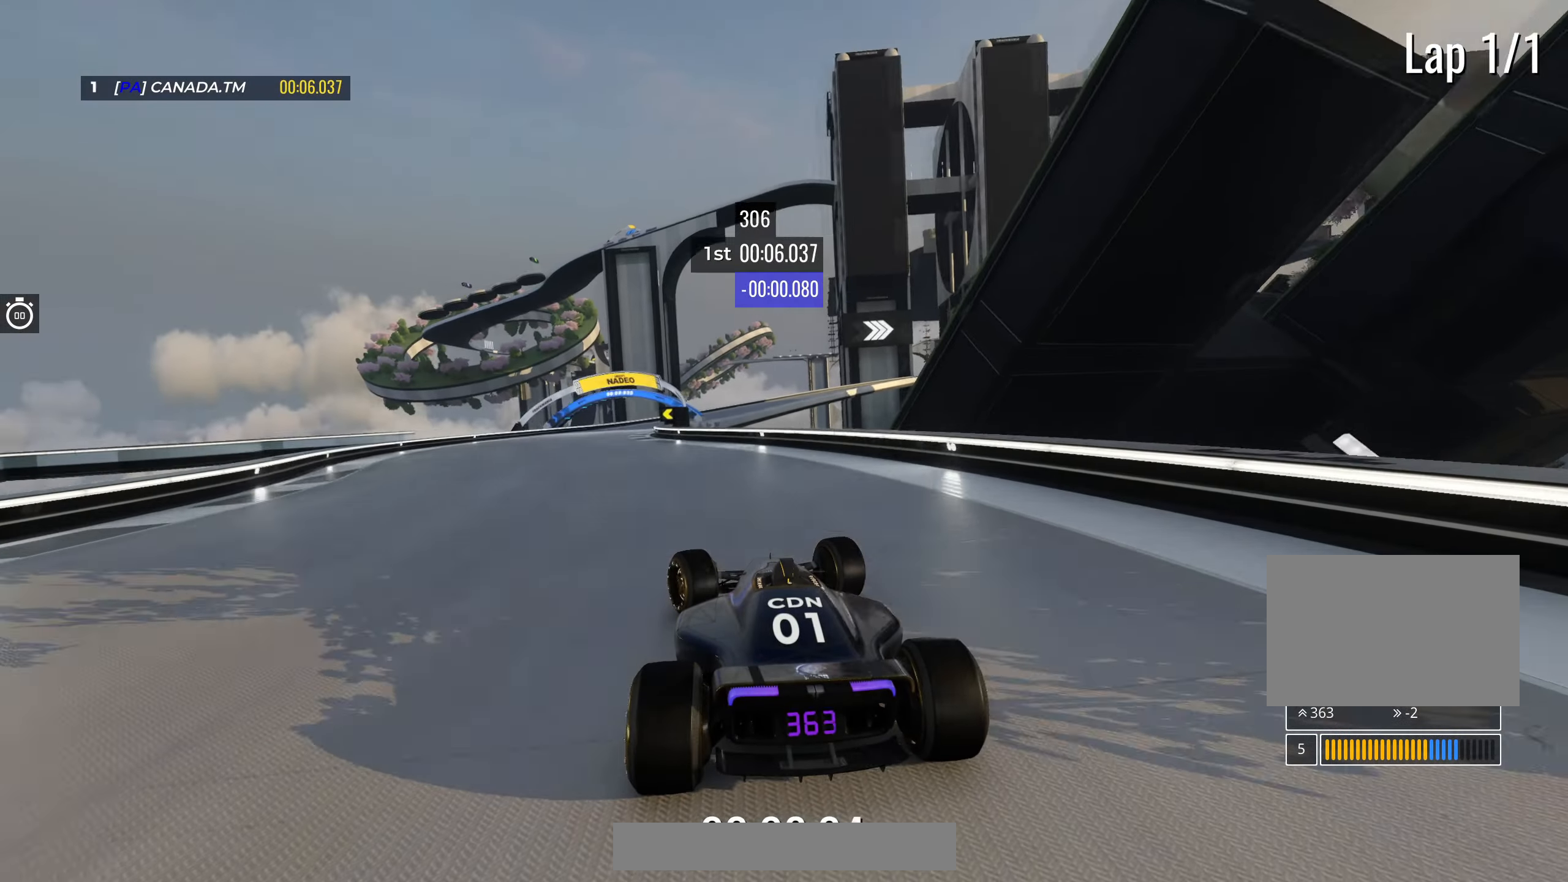
Gameplay with keyboard; each line is a JSON object with the keys held at the frame after it. "events" lists presses ("down") and releases ("up") of "down", "left", "right" and "up" between this image and that frame as [ms after this image, input, new state], when the widget could be followed in between. No other keys are recorded. Mouse input is not recorded.
{"keys": ["right", "up"], "events": [[283, "left", "up"], [300, "right", "down"]]}
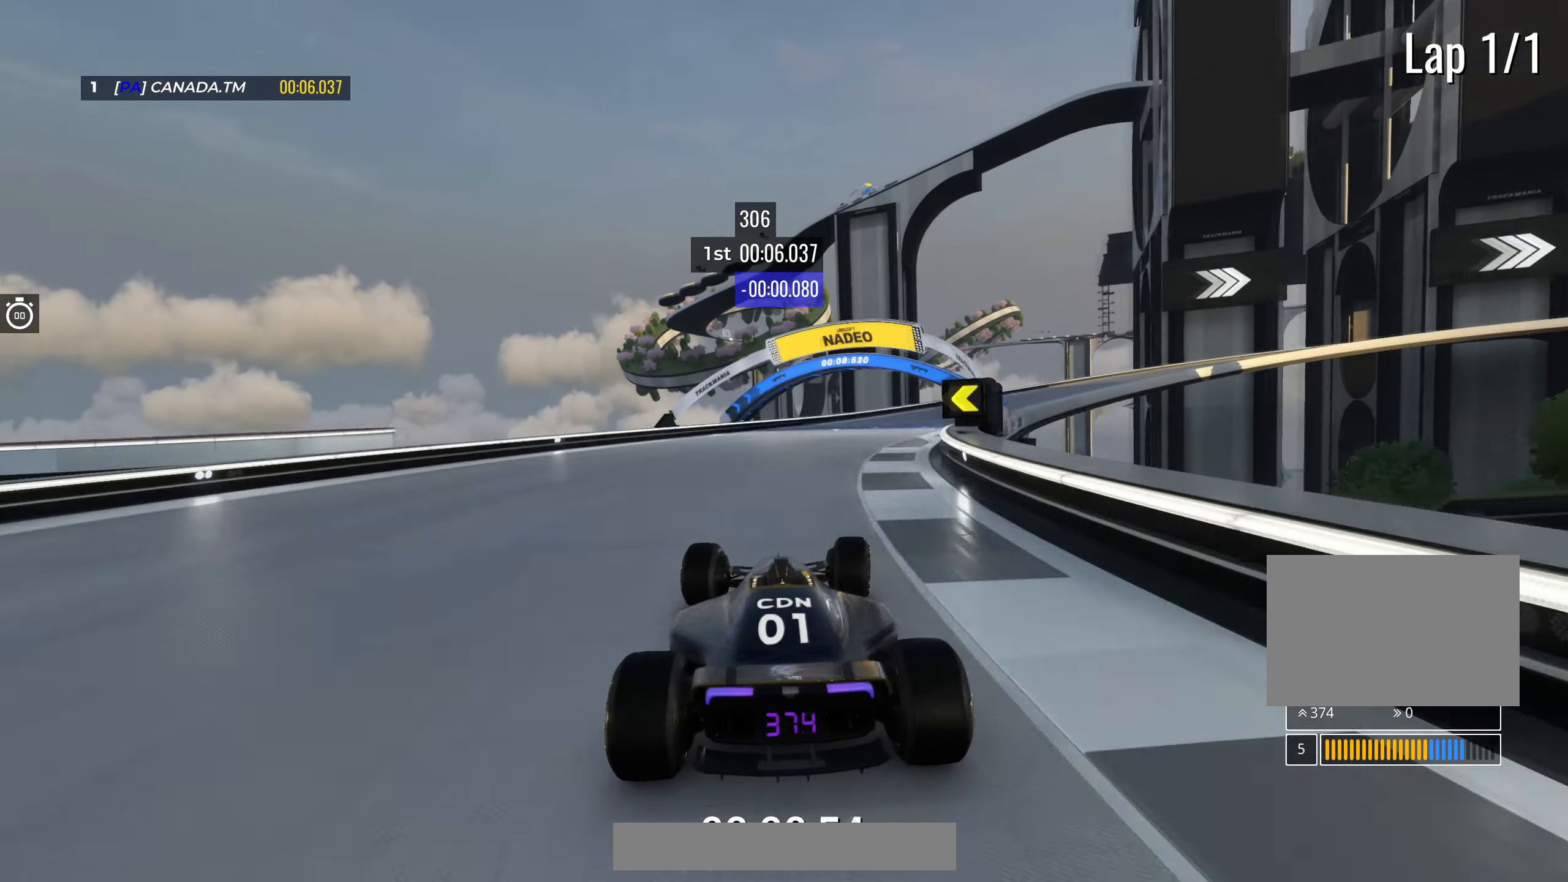
{"keys": ["right", "up"], "events": []}
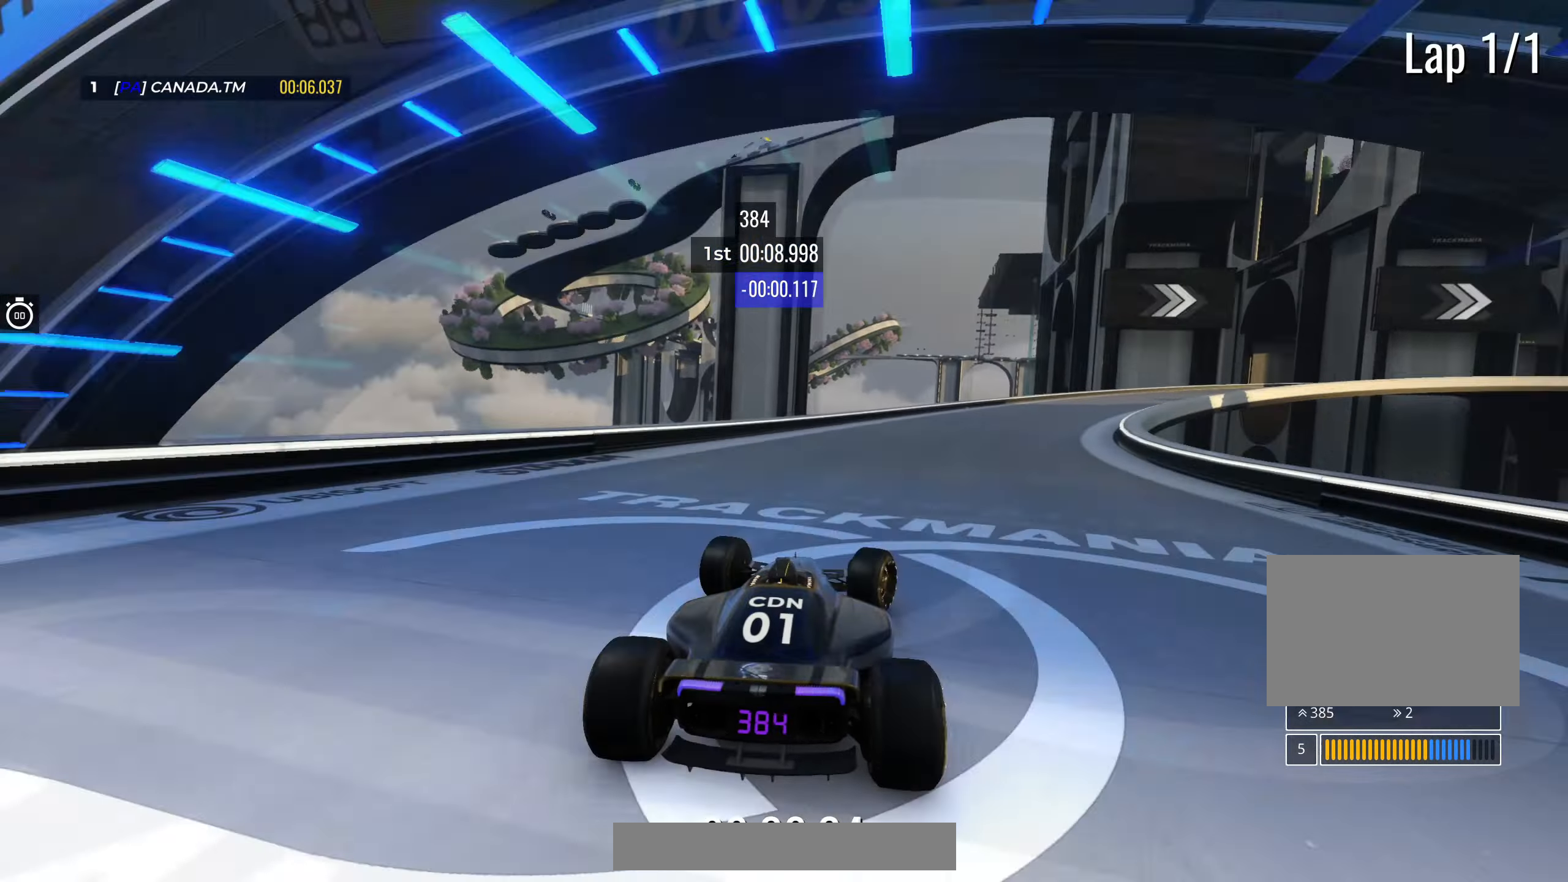
{"keys": ["right", "up"], "events": []}
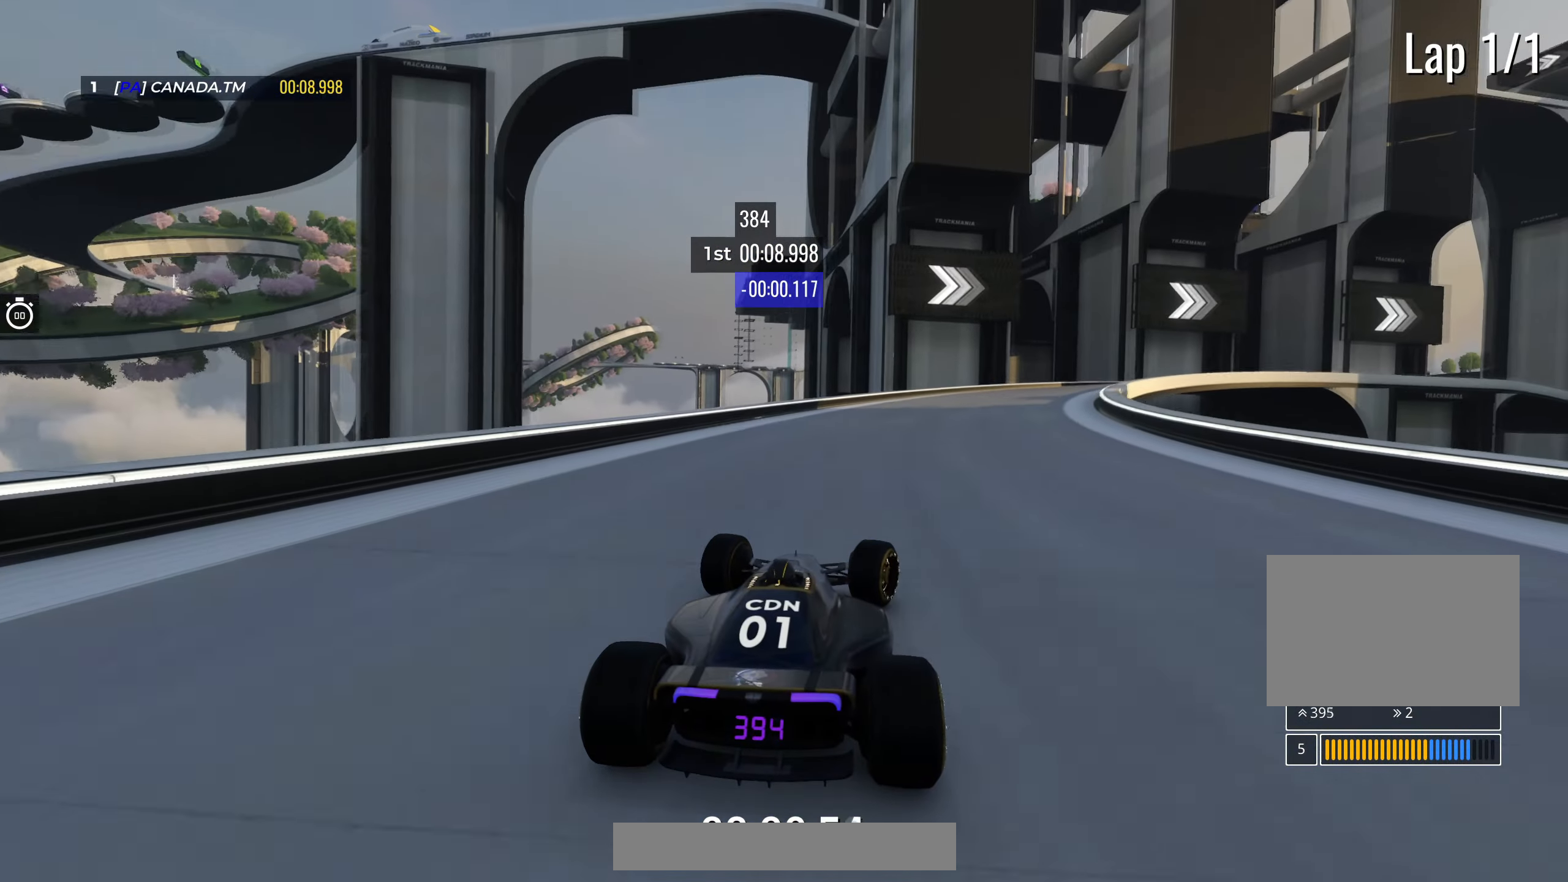
{"keys": ["right", "up"], "events": []}
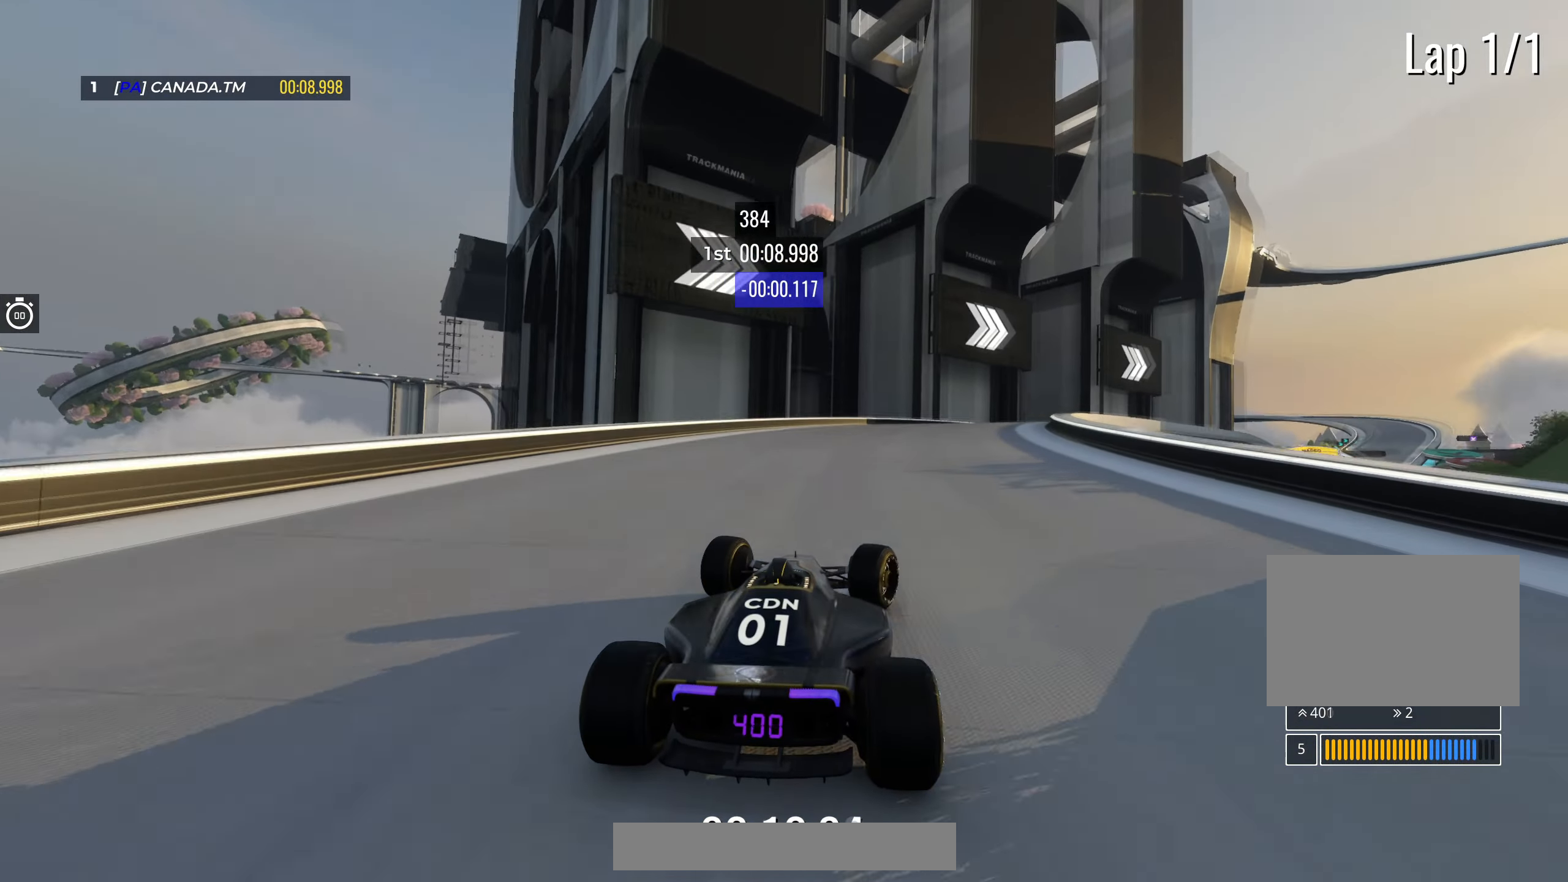
{"keys": ["right", "up"], "events": [[417, "right", "up"], [467, "right", "down"]]}
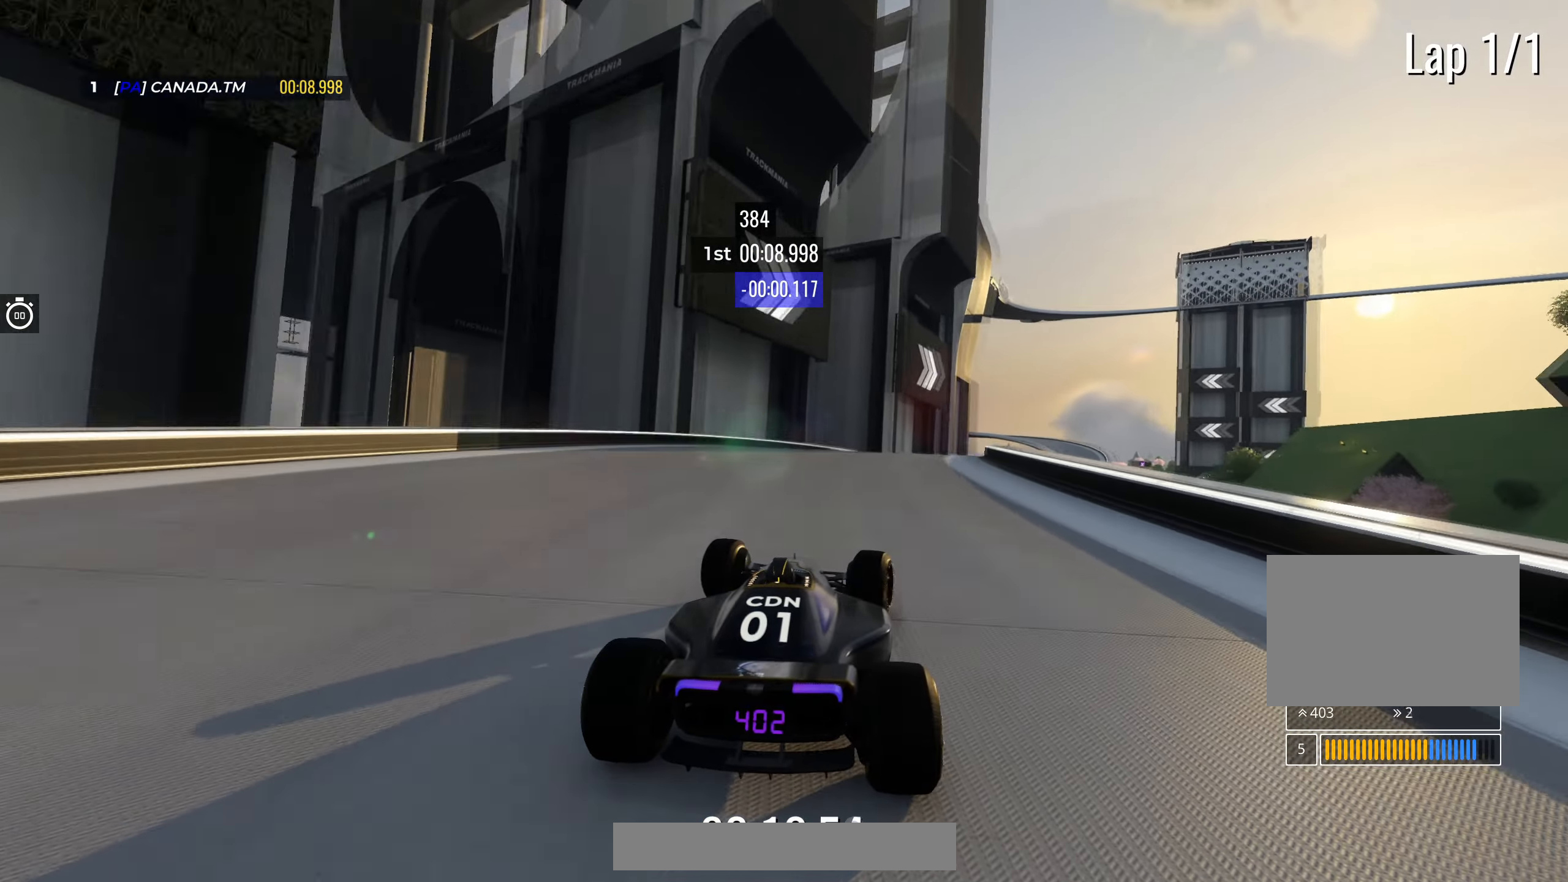
{"keys": ["up"], "events": [[317, "right", "up"]]}
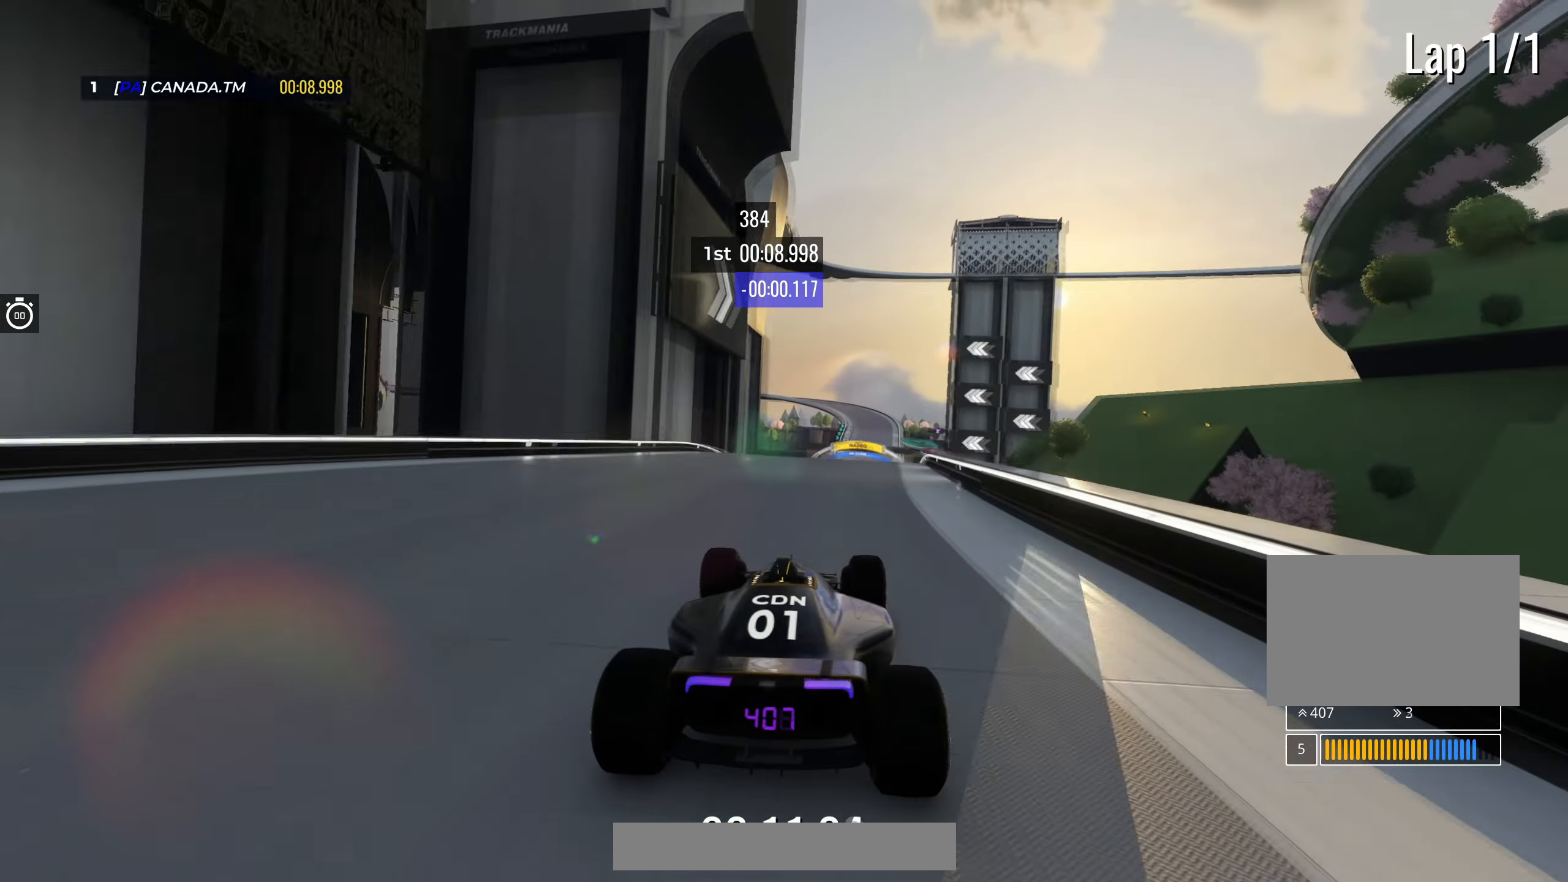
{"keys": ["up"], "events": [[83, "right", "down"], [167, "right", "up"]]}
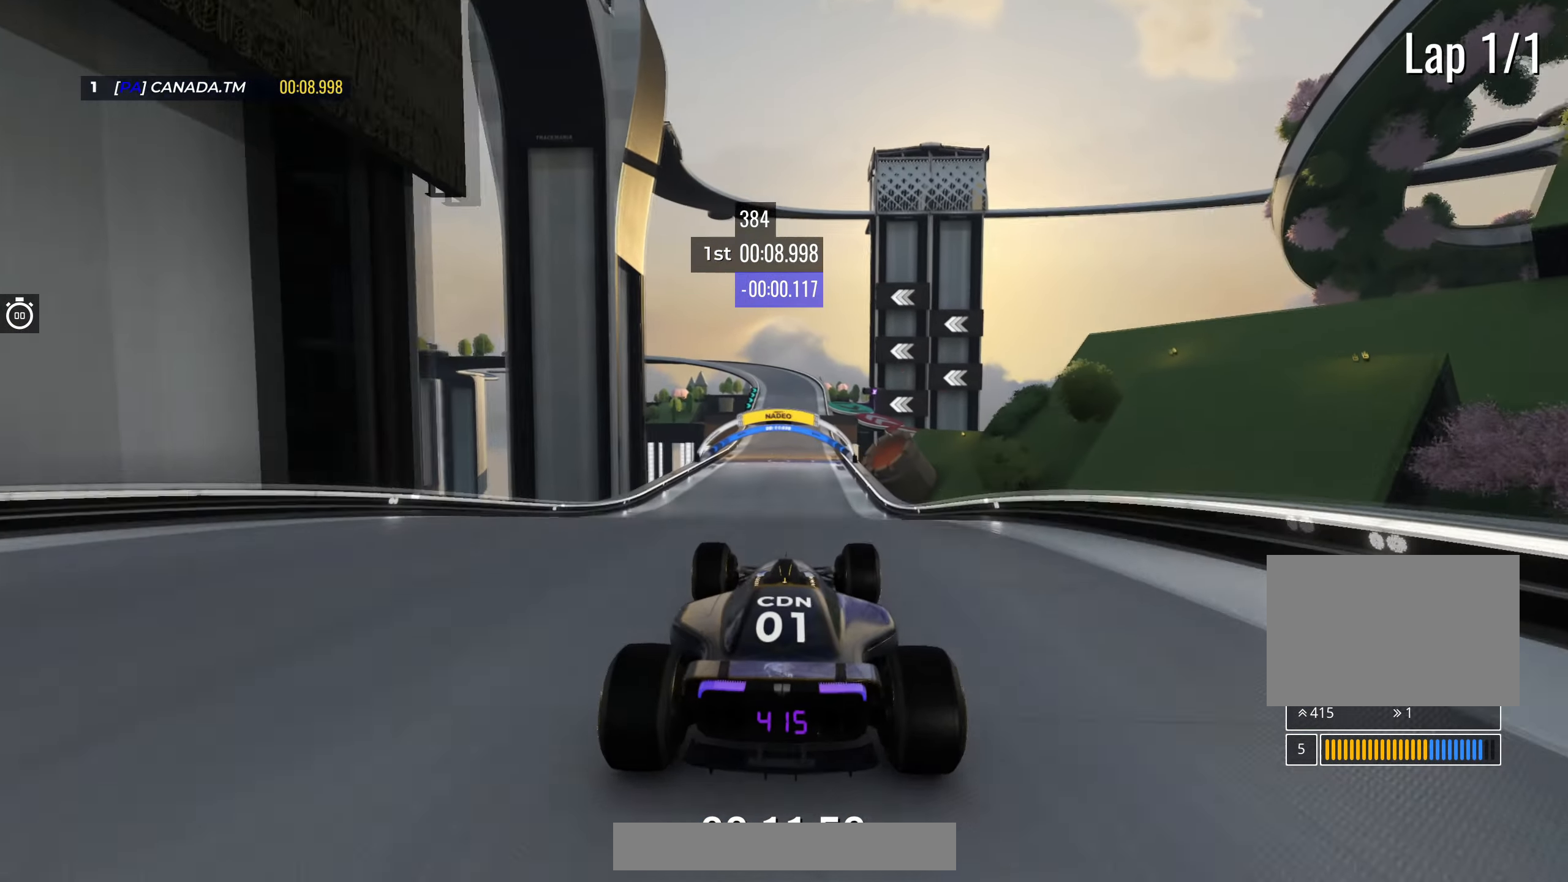
{"keys": ["up"], "events": [[117, "down", "down"], [167, "down", "up"]]}
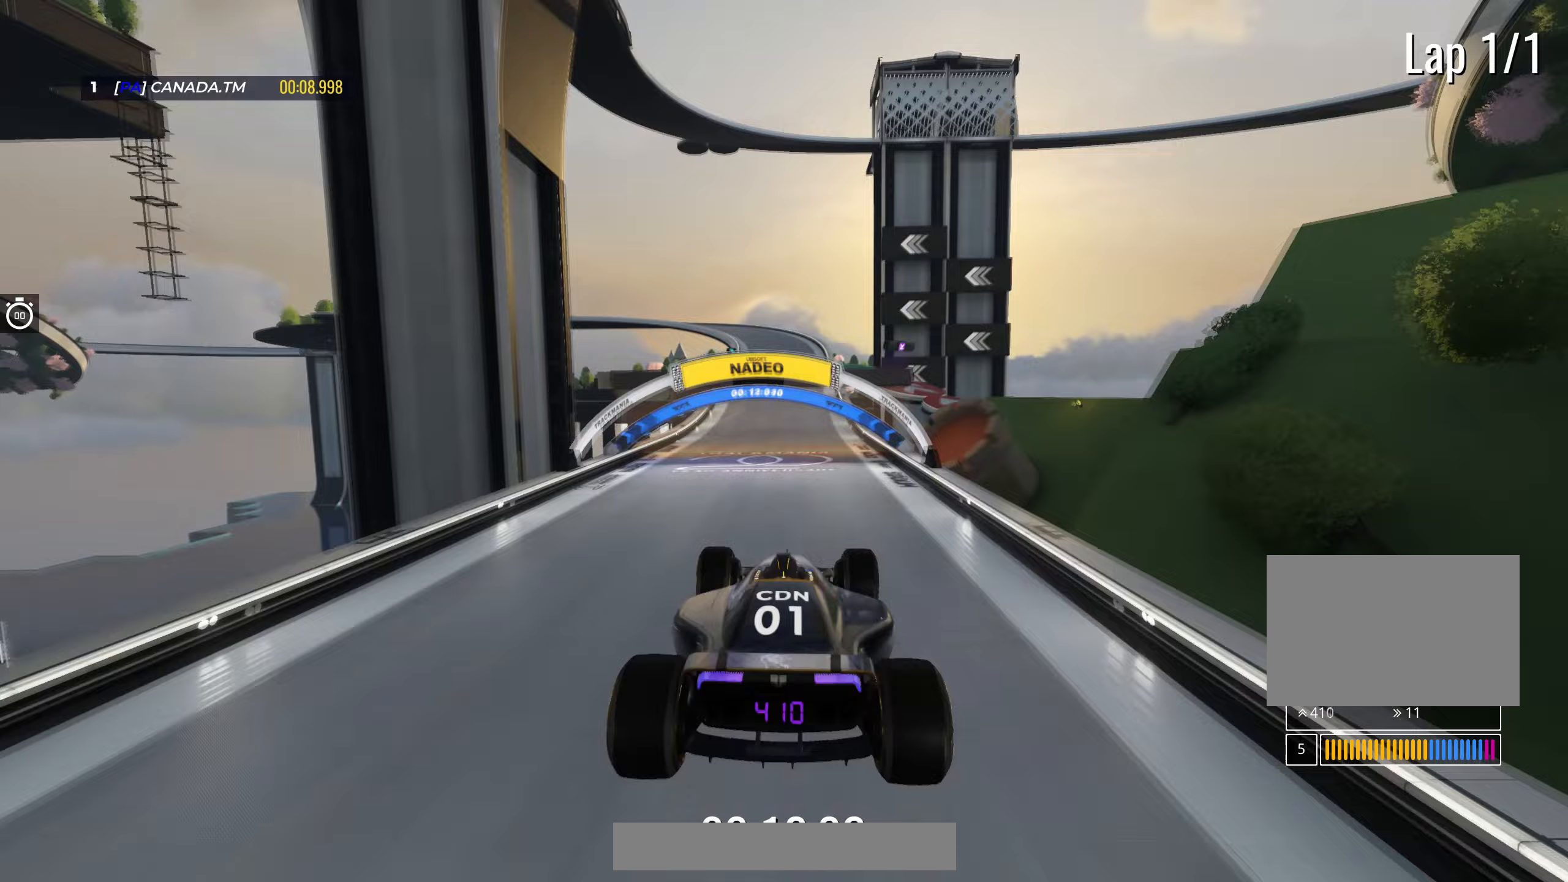
{"keys": ["up"], "events": [[150, "right", "down"], [233, "right", "up"], [367, "right", "down"], [467, "right", "up"]]}
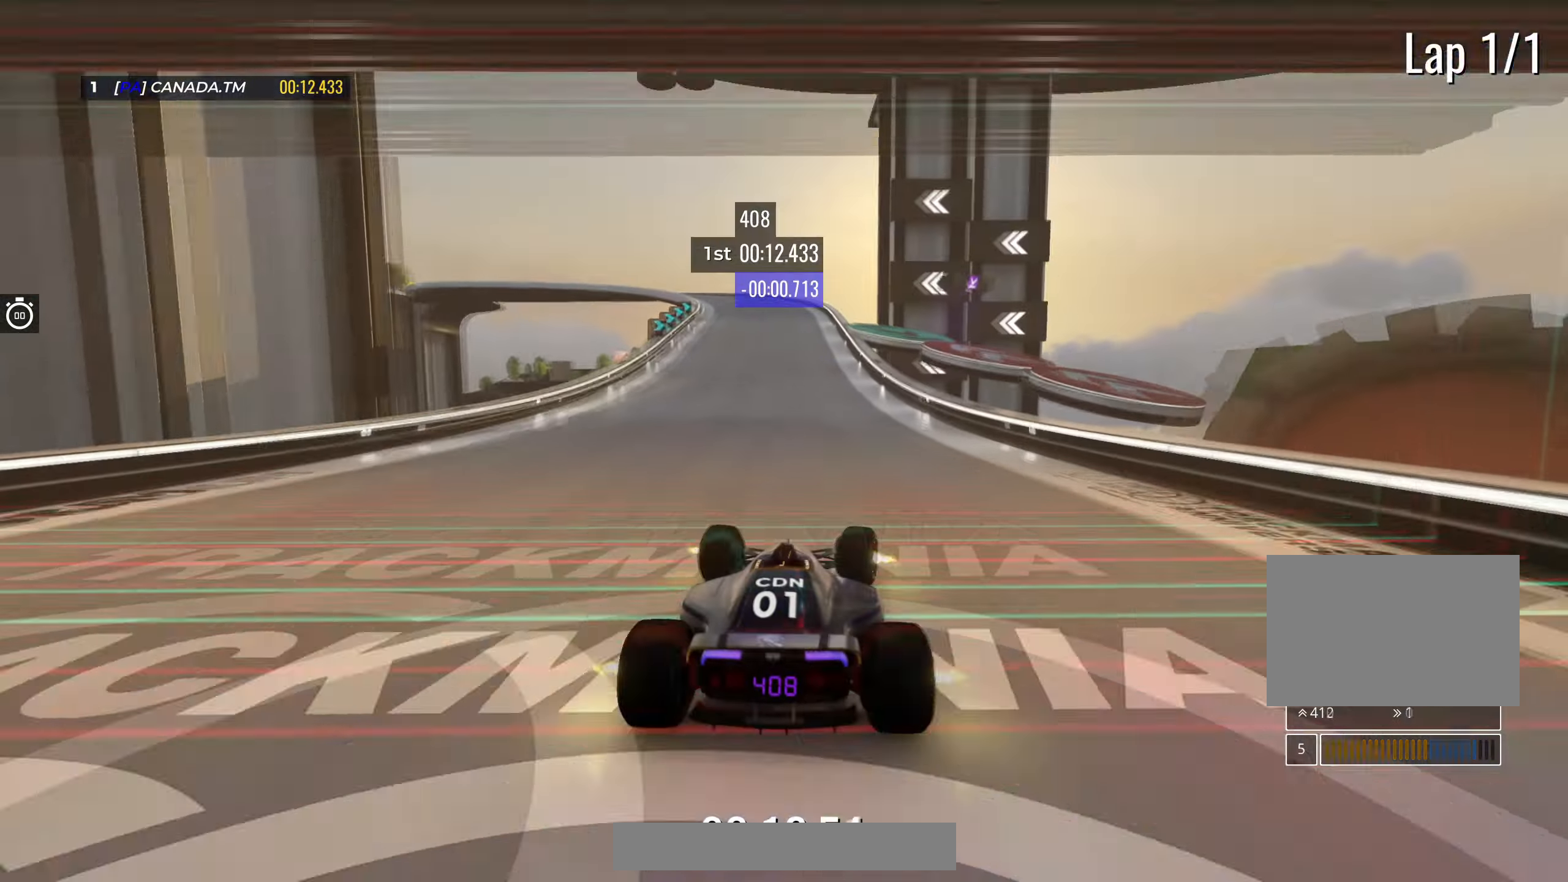
{"keys": ["left", "up"], "events": [[283, "left", "down"]]}
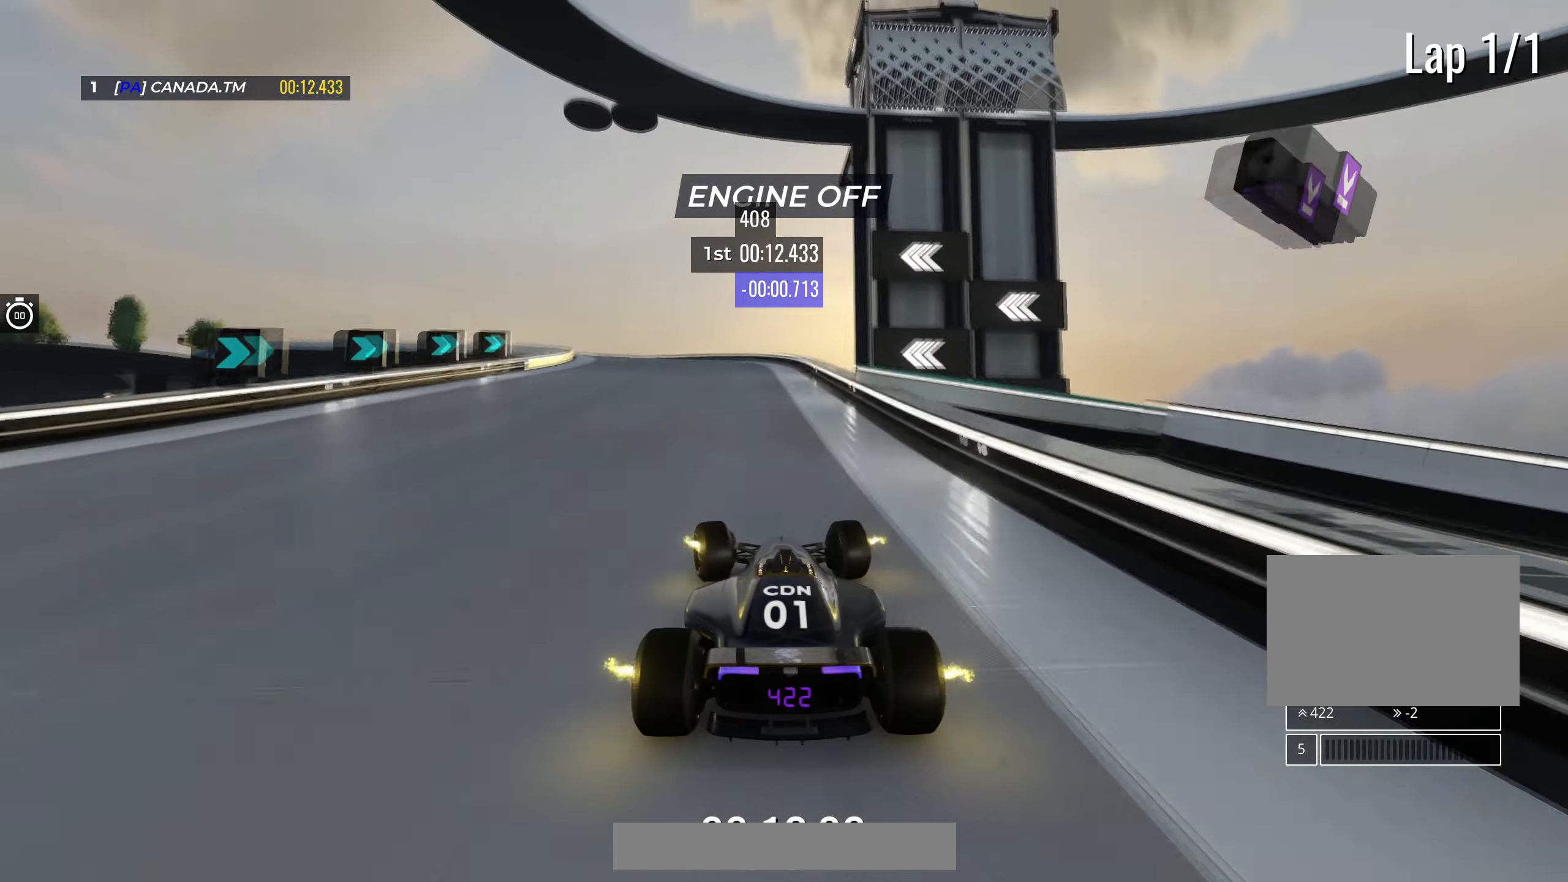
{"keys": ["left", "up"], "events": [[150, "left", "up"], [233, "left", "down"]]}
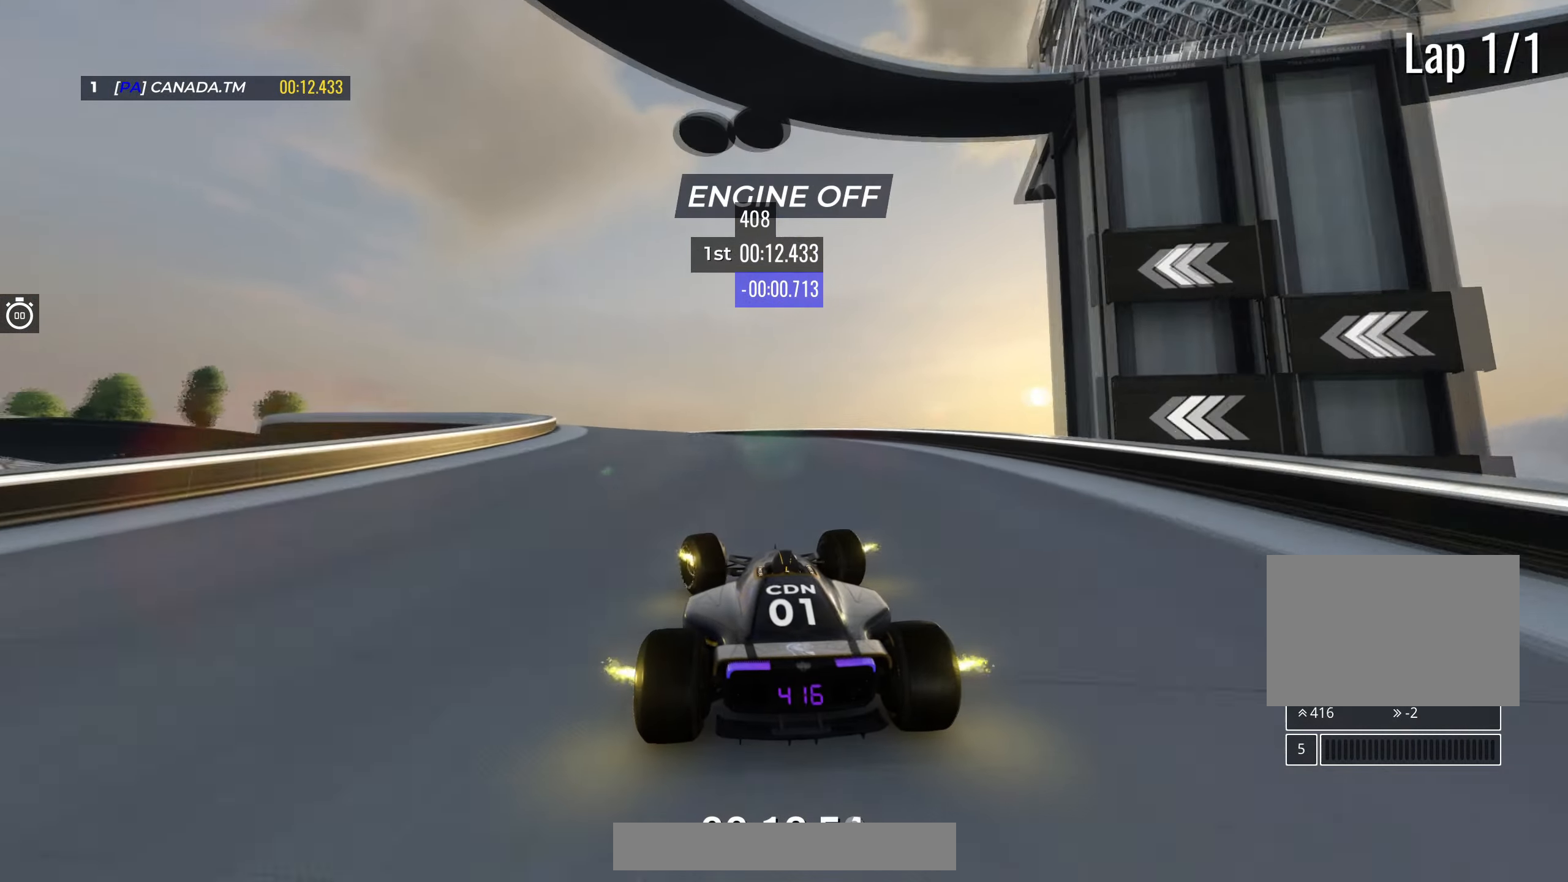
{"keys": ["left", "up"], "events": []}
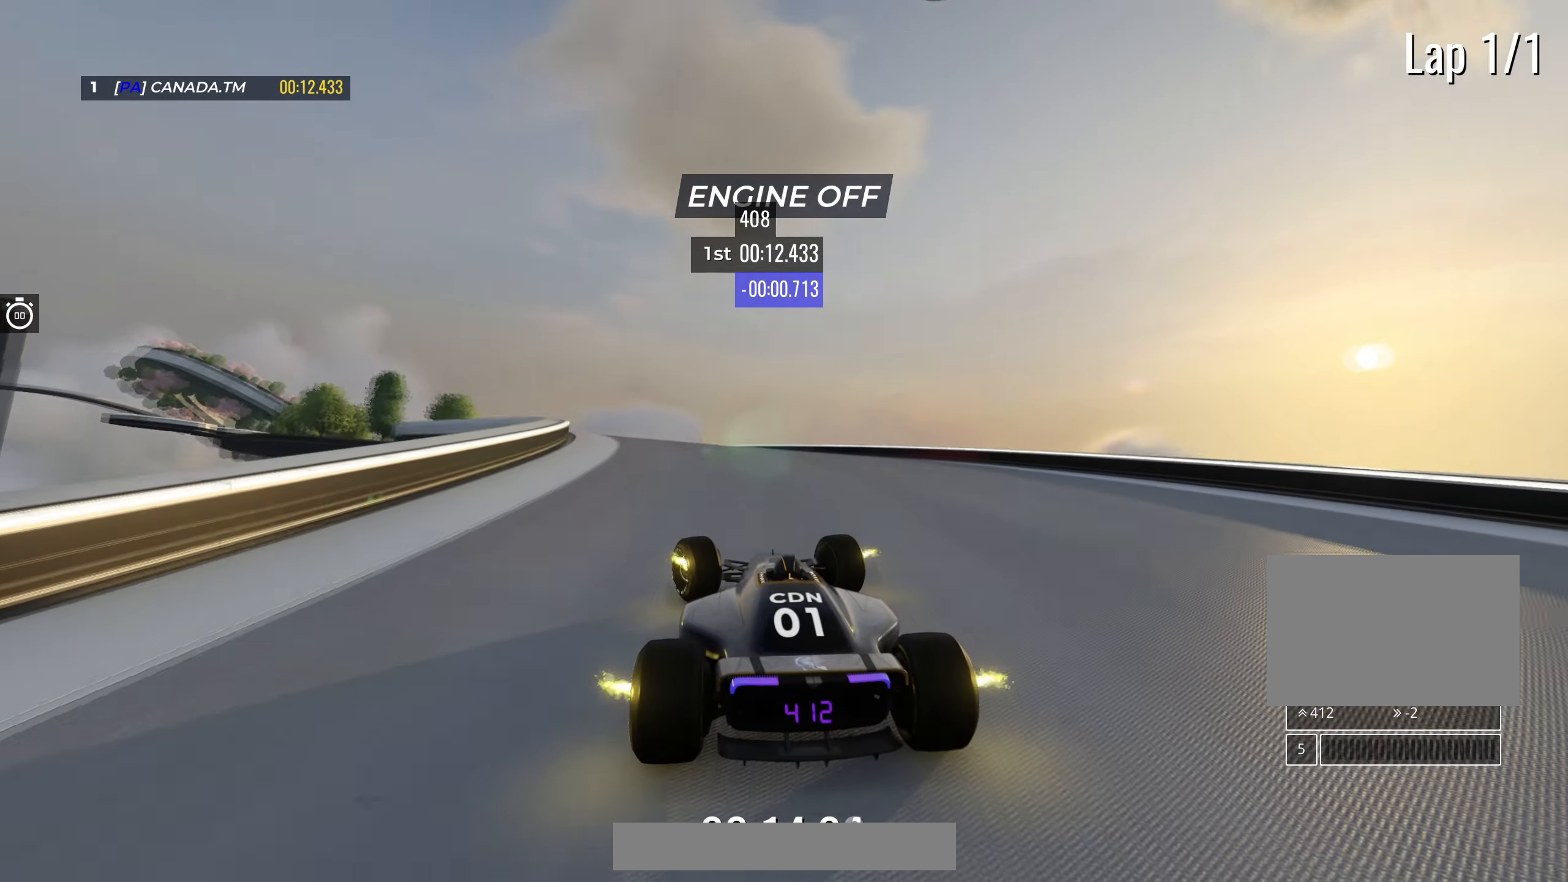
{"keys": ["left", "up"], "events": [[183, "left", "up"], [367, "left", "down"]]}
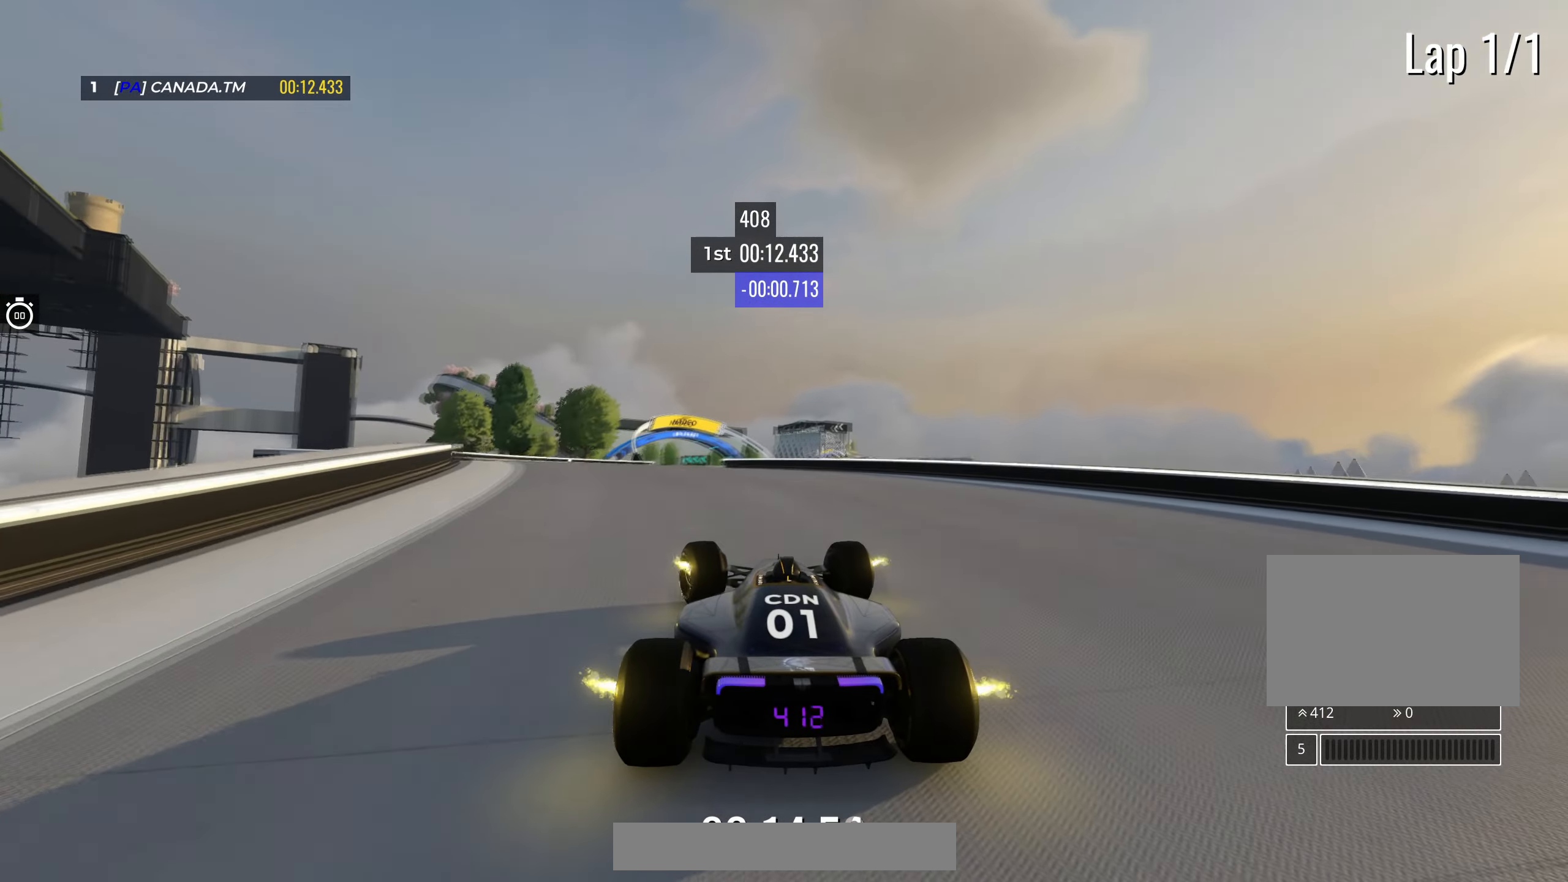
{"keys": ["left", "up"], "events": [[167, "left", "up"], [267, "right", "down"], [400, "right", "up"], [433, "left", "down"]]}
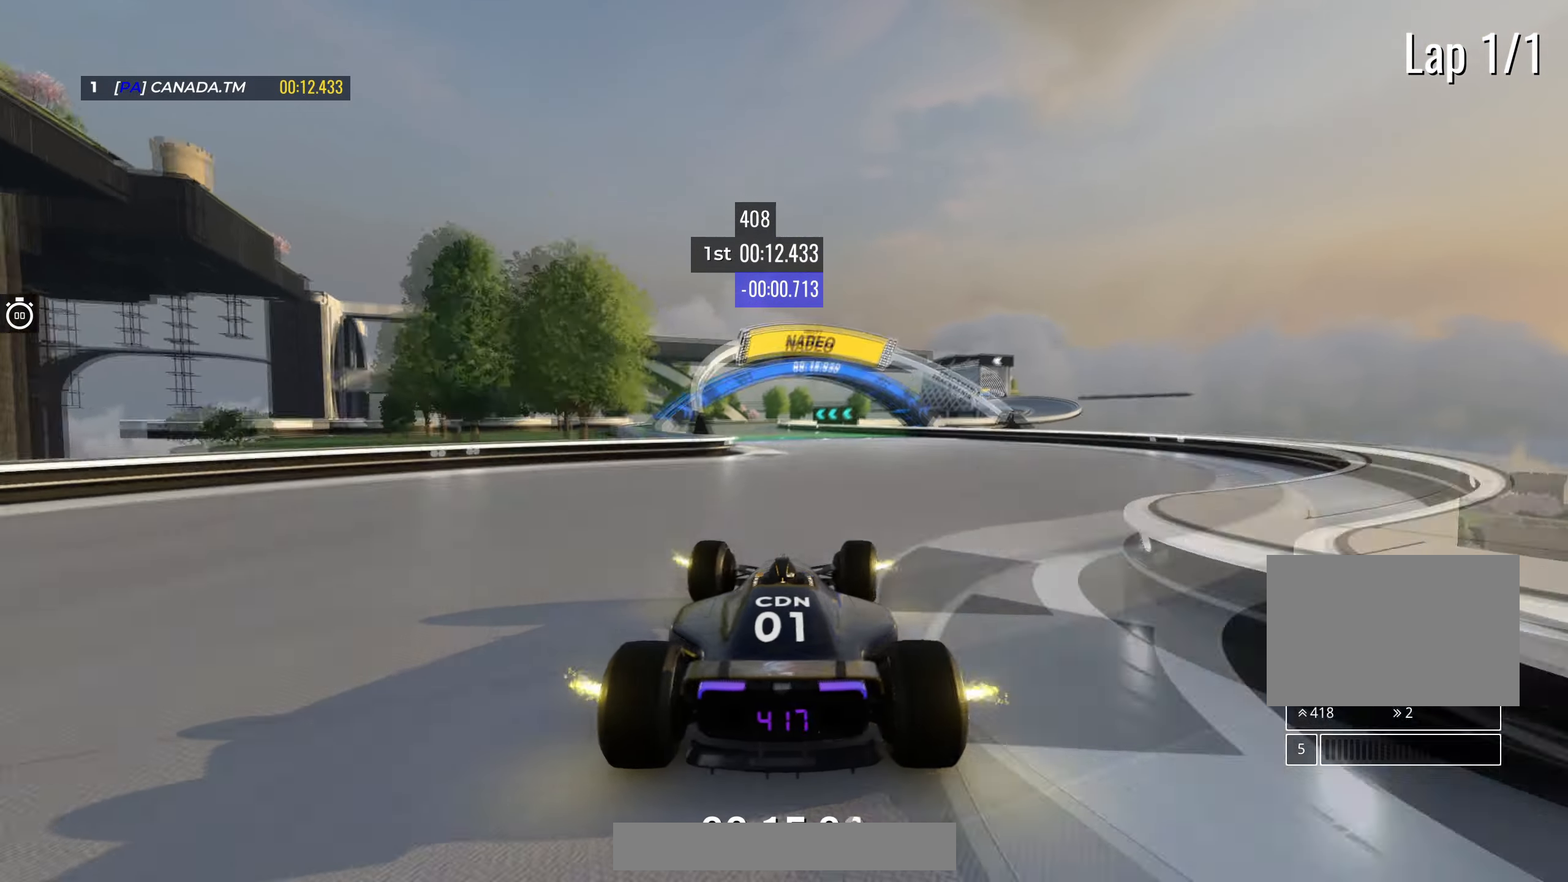
{"keys": ["right", "up"], "events": [[283, "left", "up"], [350, "right", "down"]]}
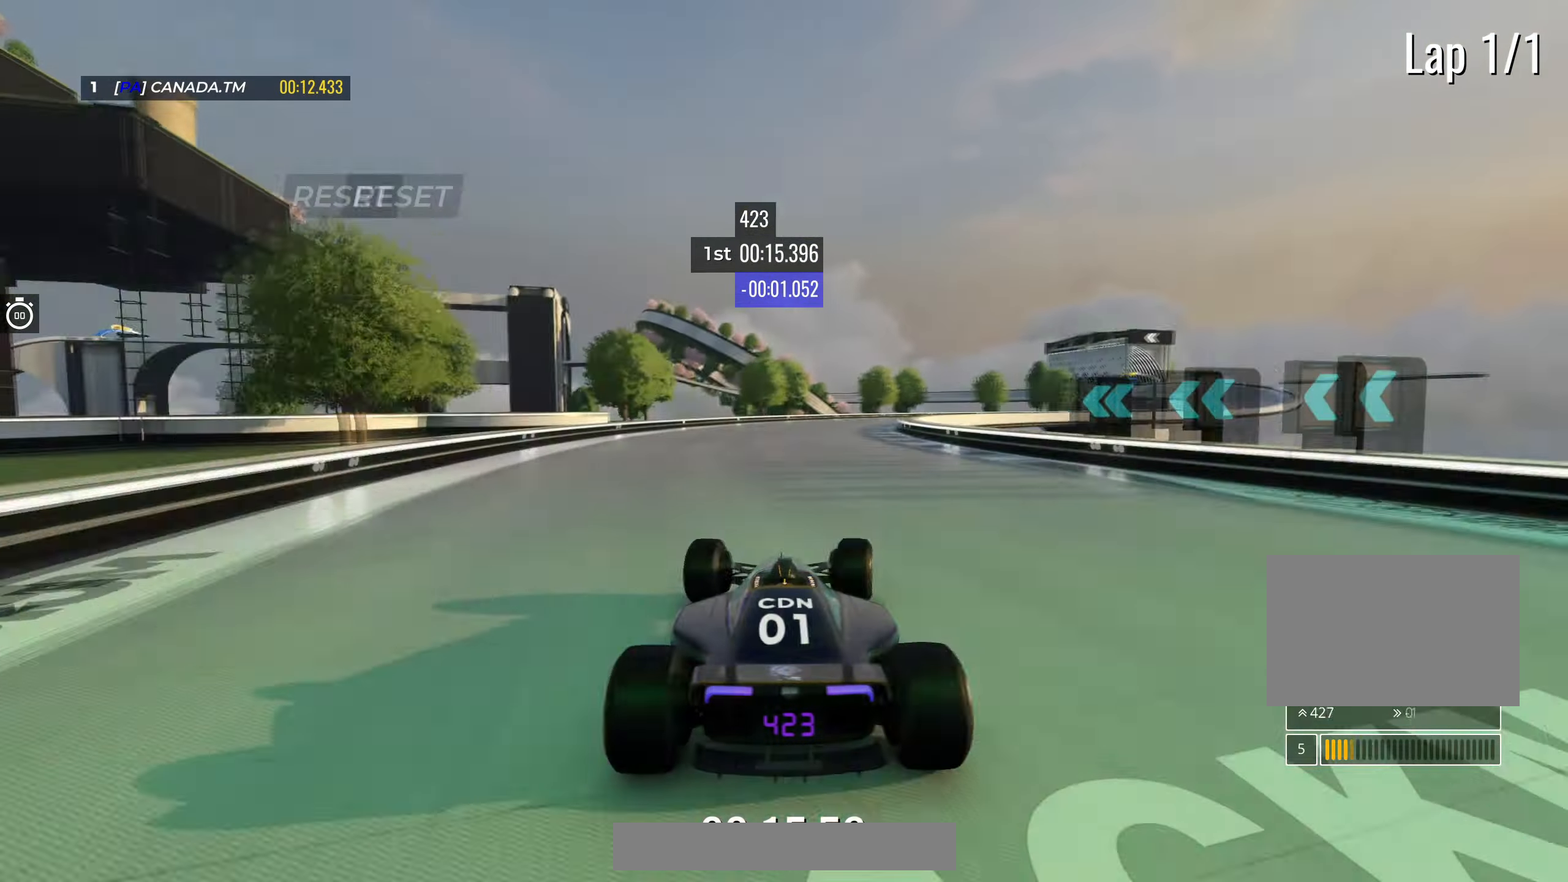
{"keys": ["right", "up"], "events": []}
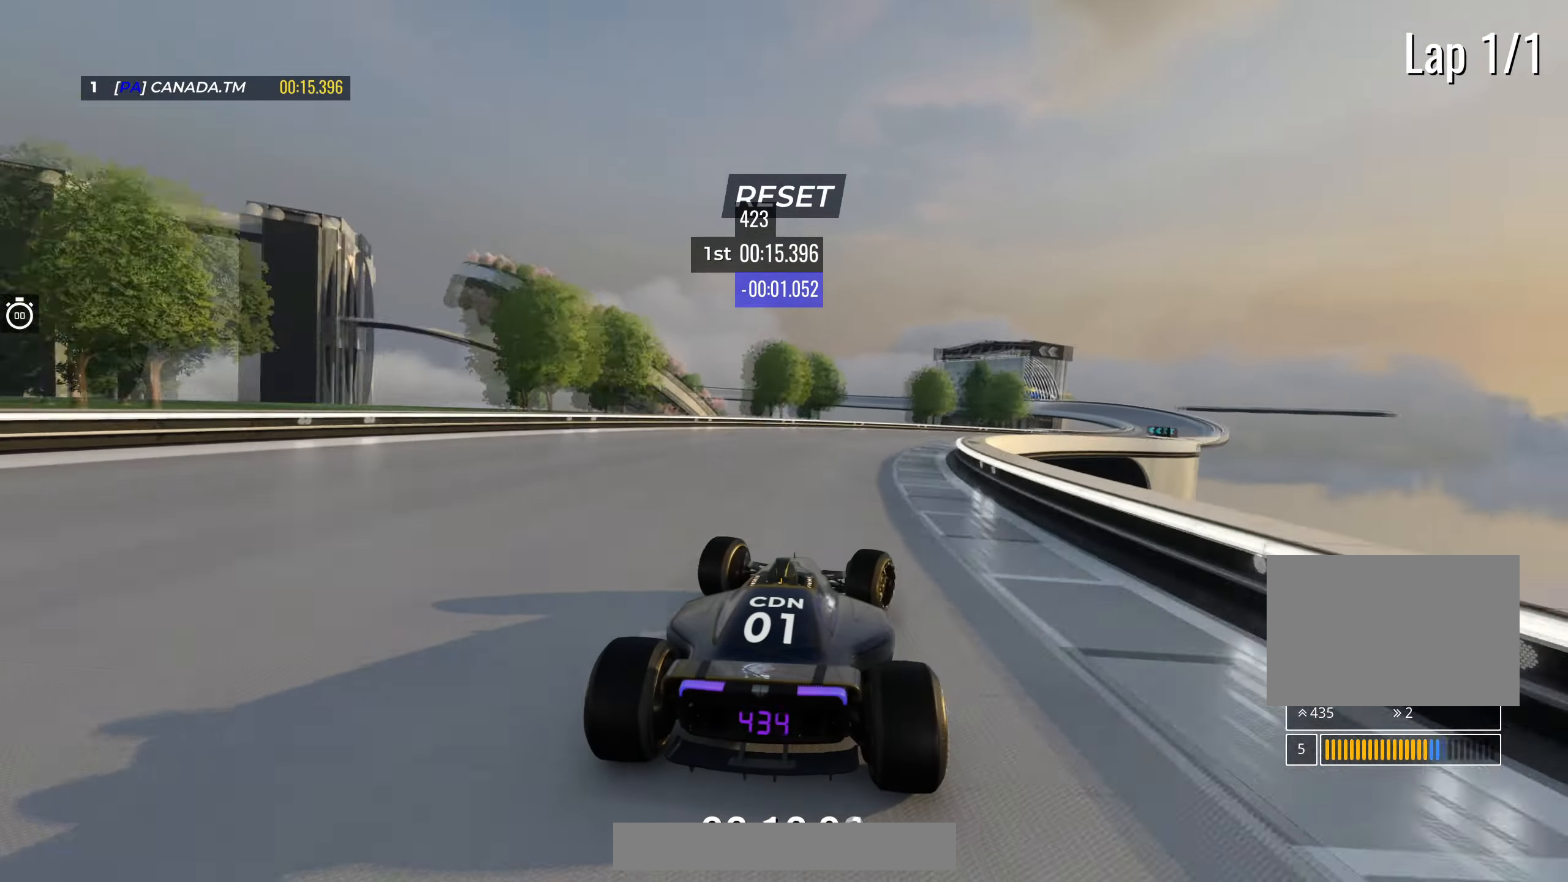
{"keys": ["right", "up"], "events": []}
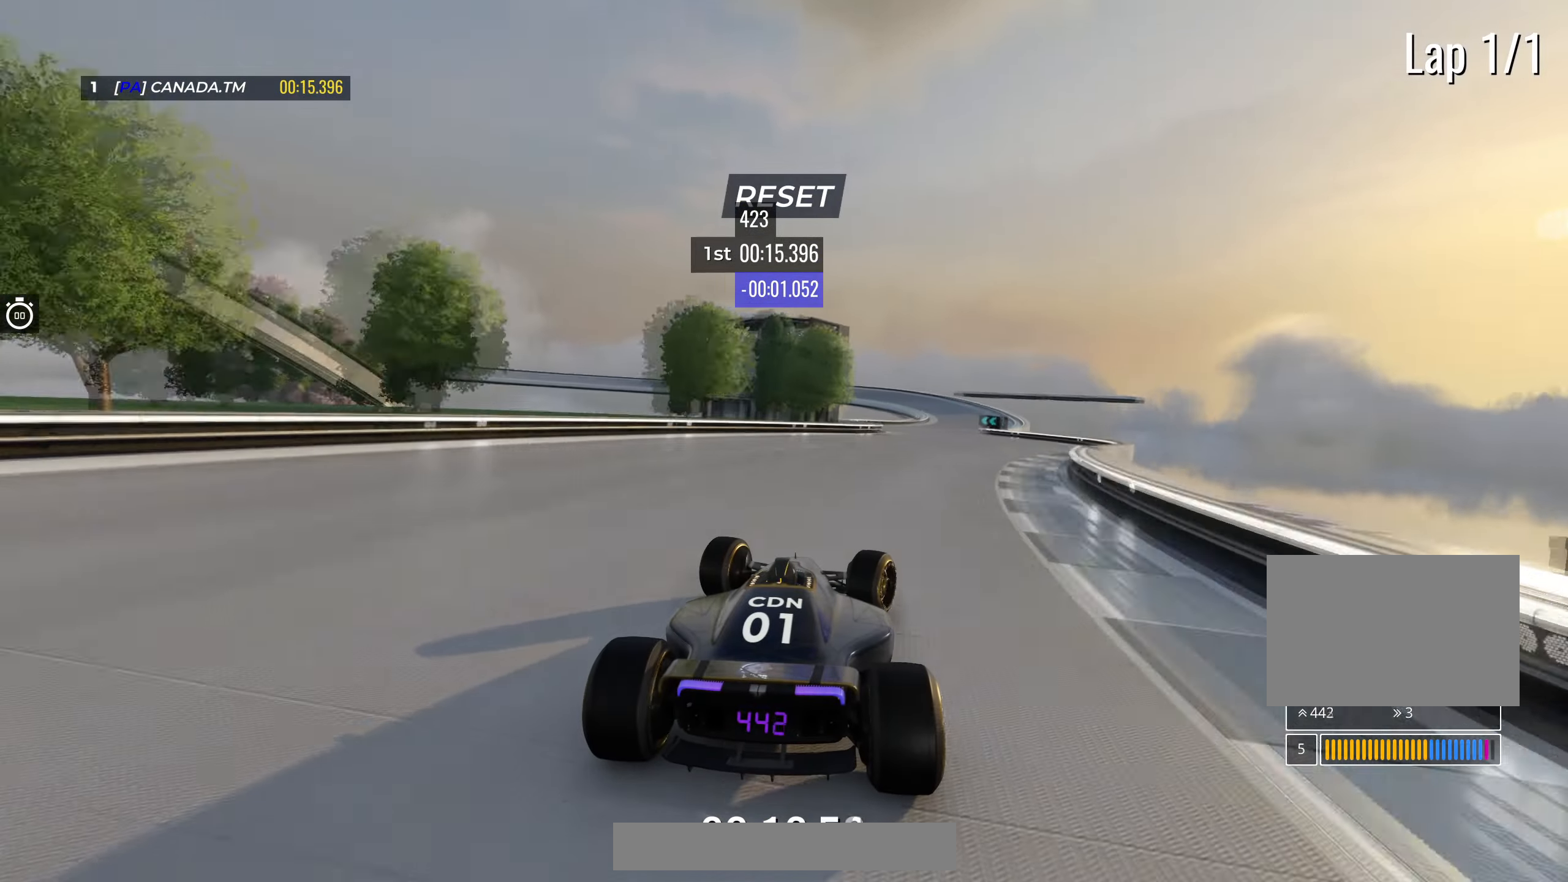
{"keys": ["up"], "events": [[50, "right", "up"], [117, "right", "down"], [267, "right", "up"]]}
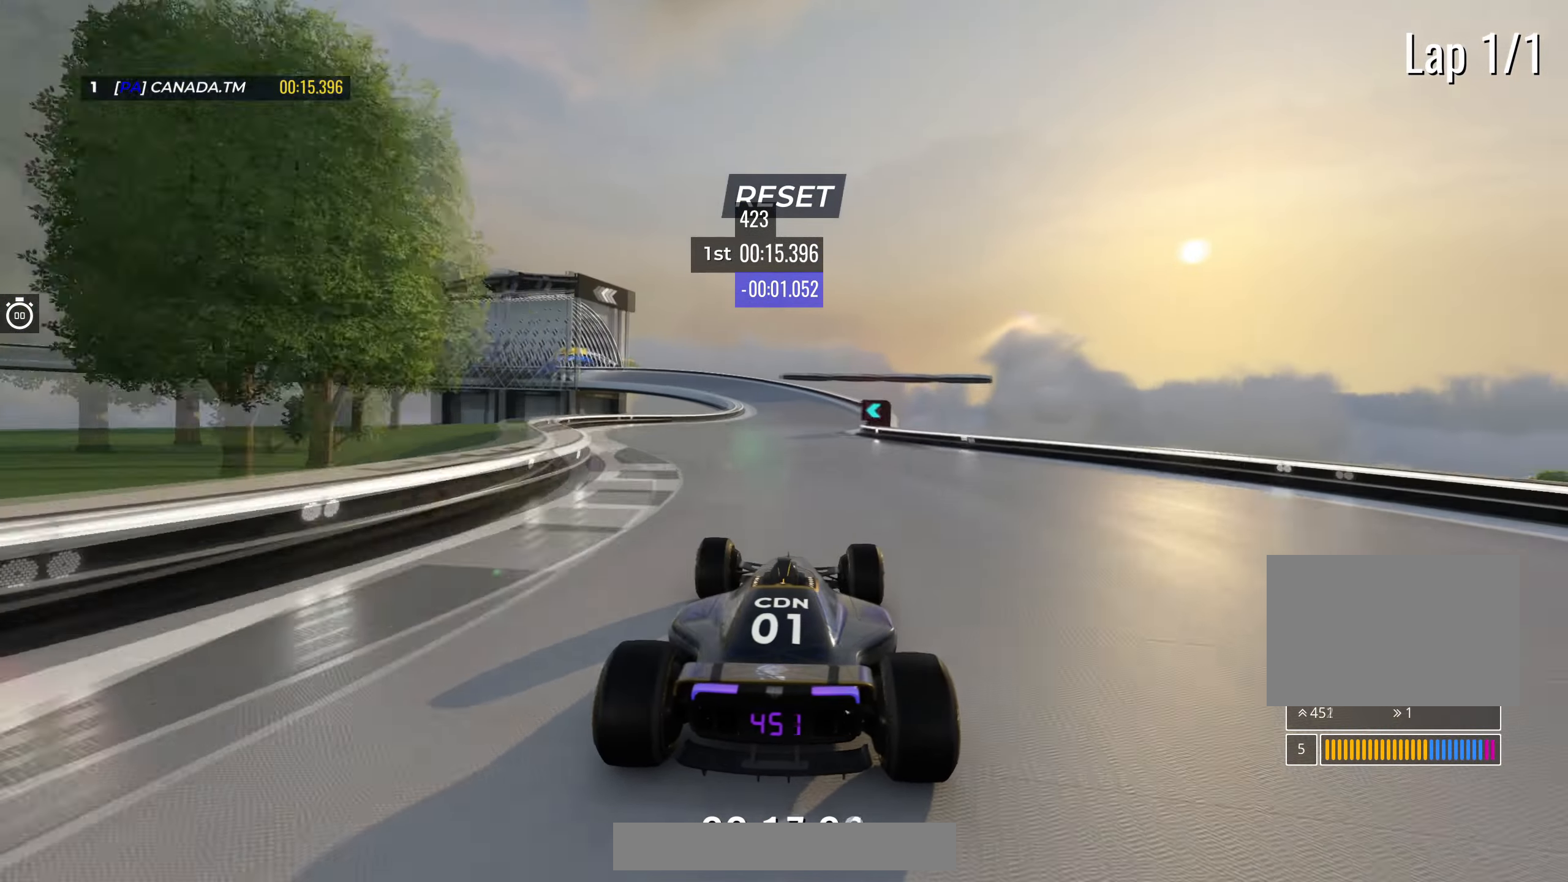
{"keys": ["left", "up"], "events": [[300, "left", "down"]]}
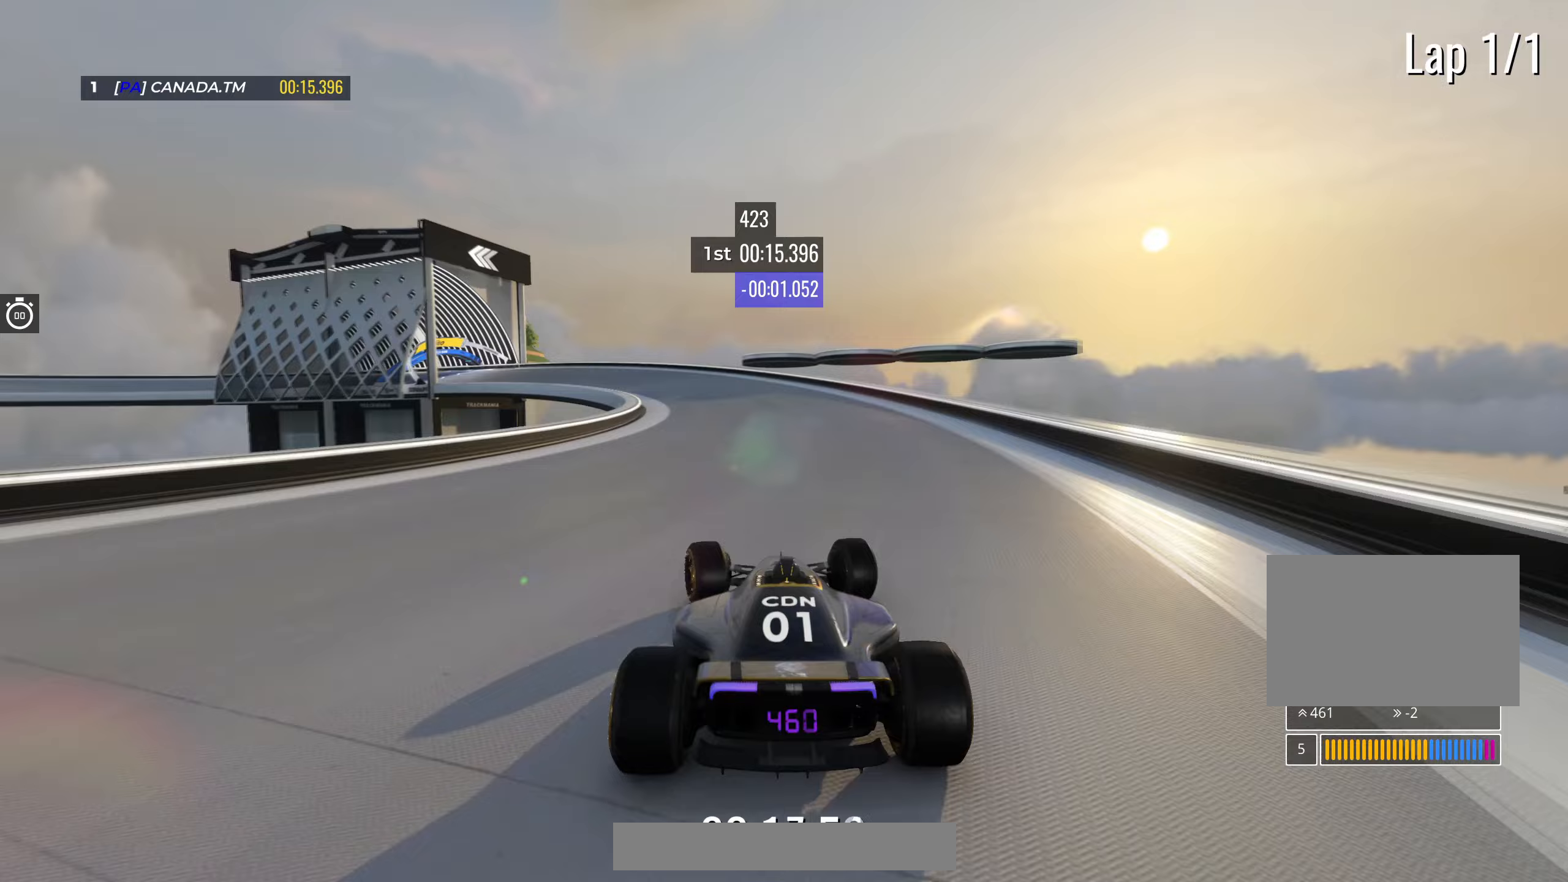
{"keys": ["left", "up"], "events": []}
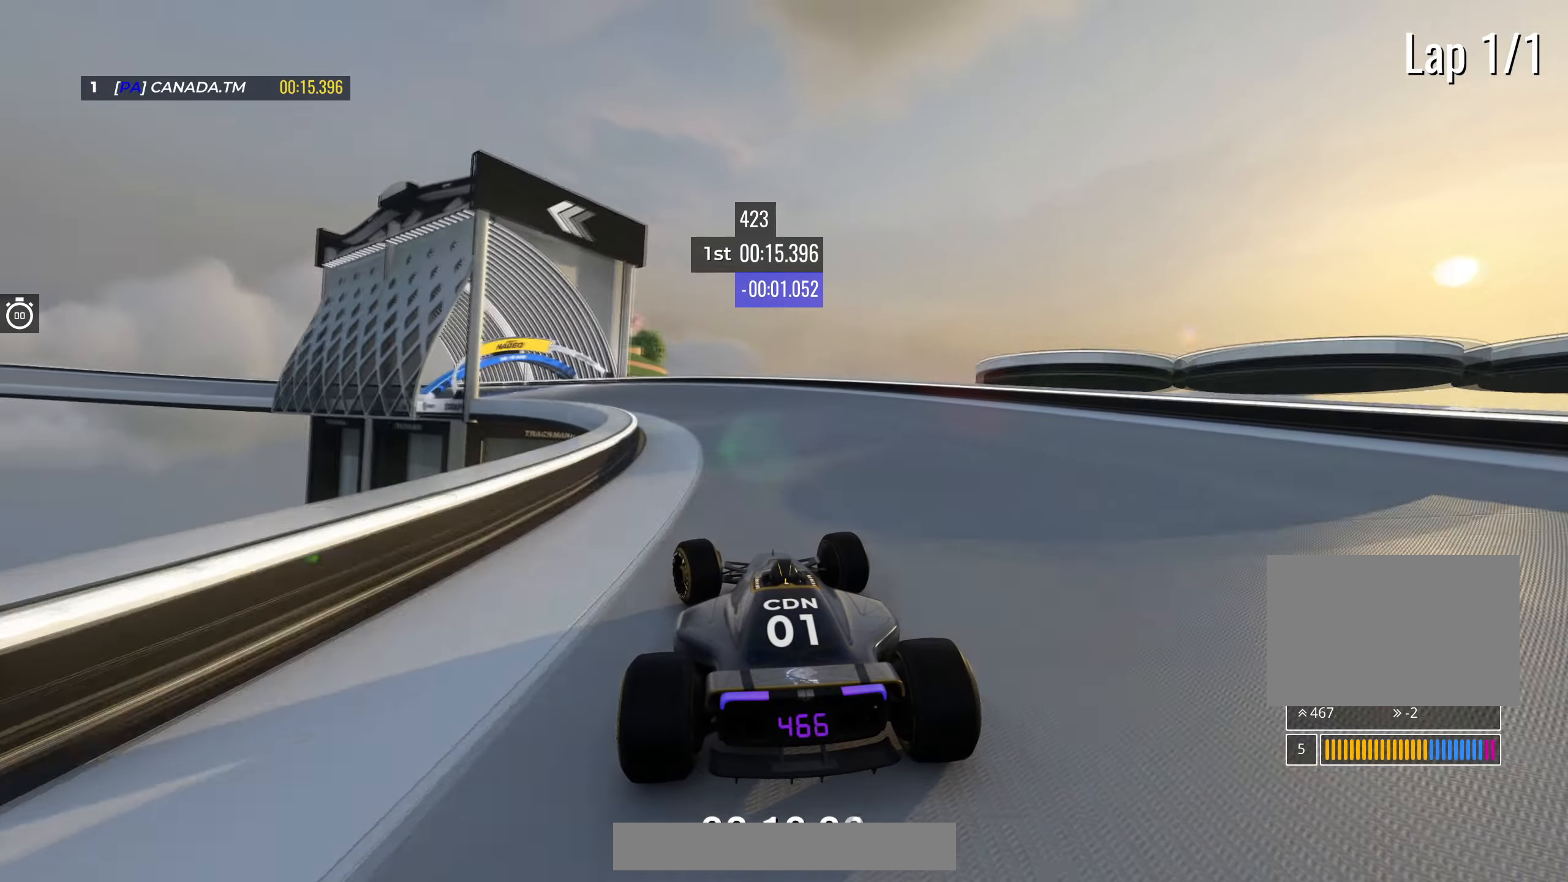
{"keys": ["left"], "events": [[500, "up", "up"]]}
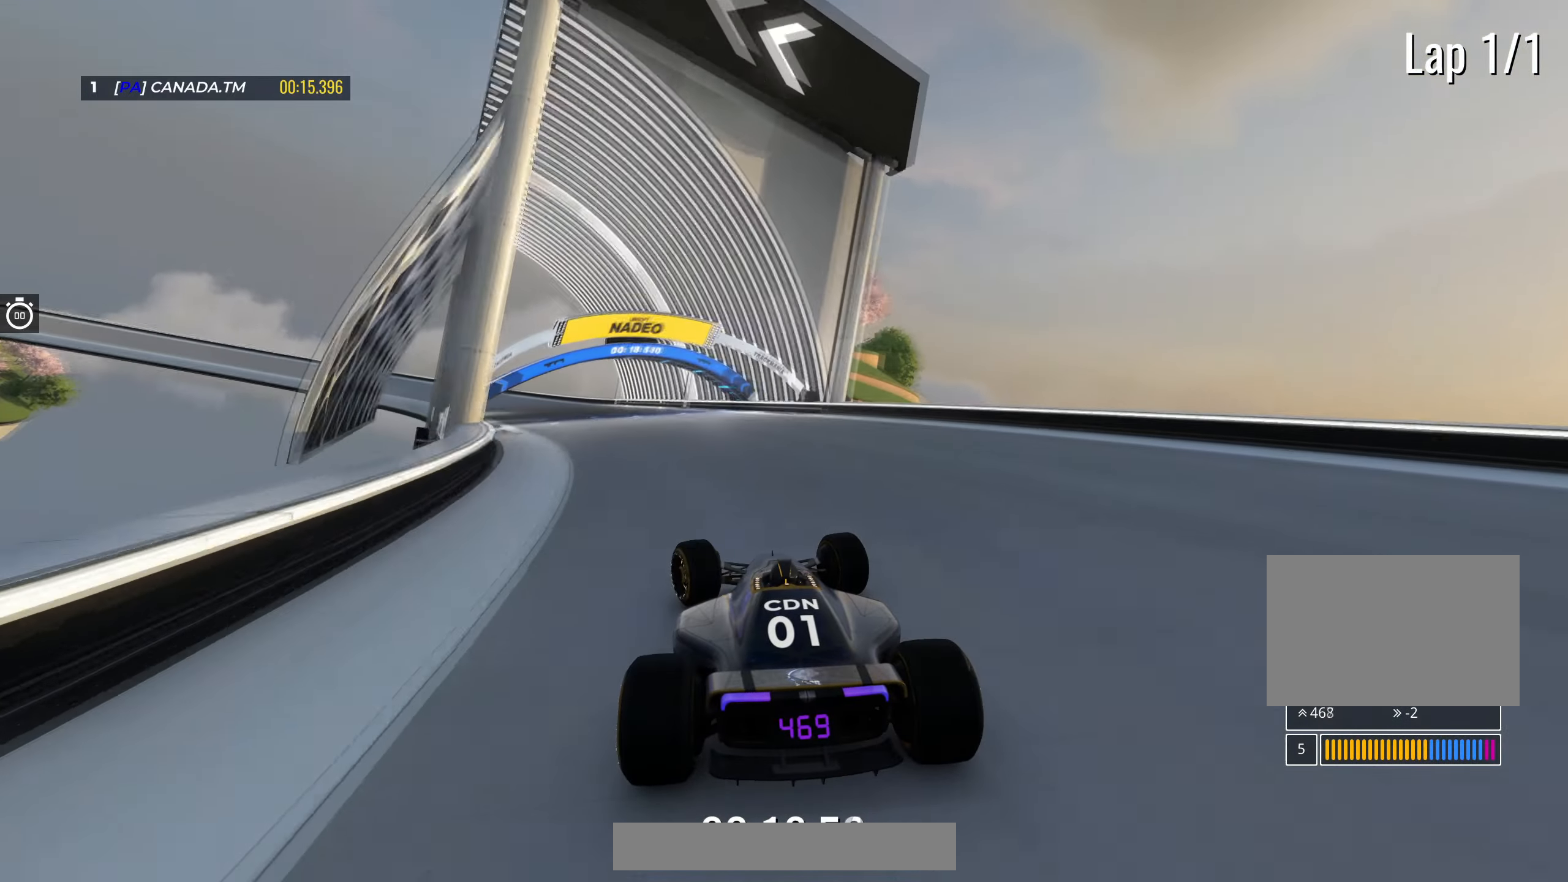
{"keys": ["left", "up"], "events": [[100, "up", "down"]]}
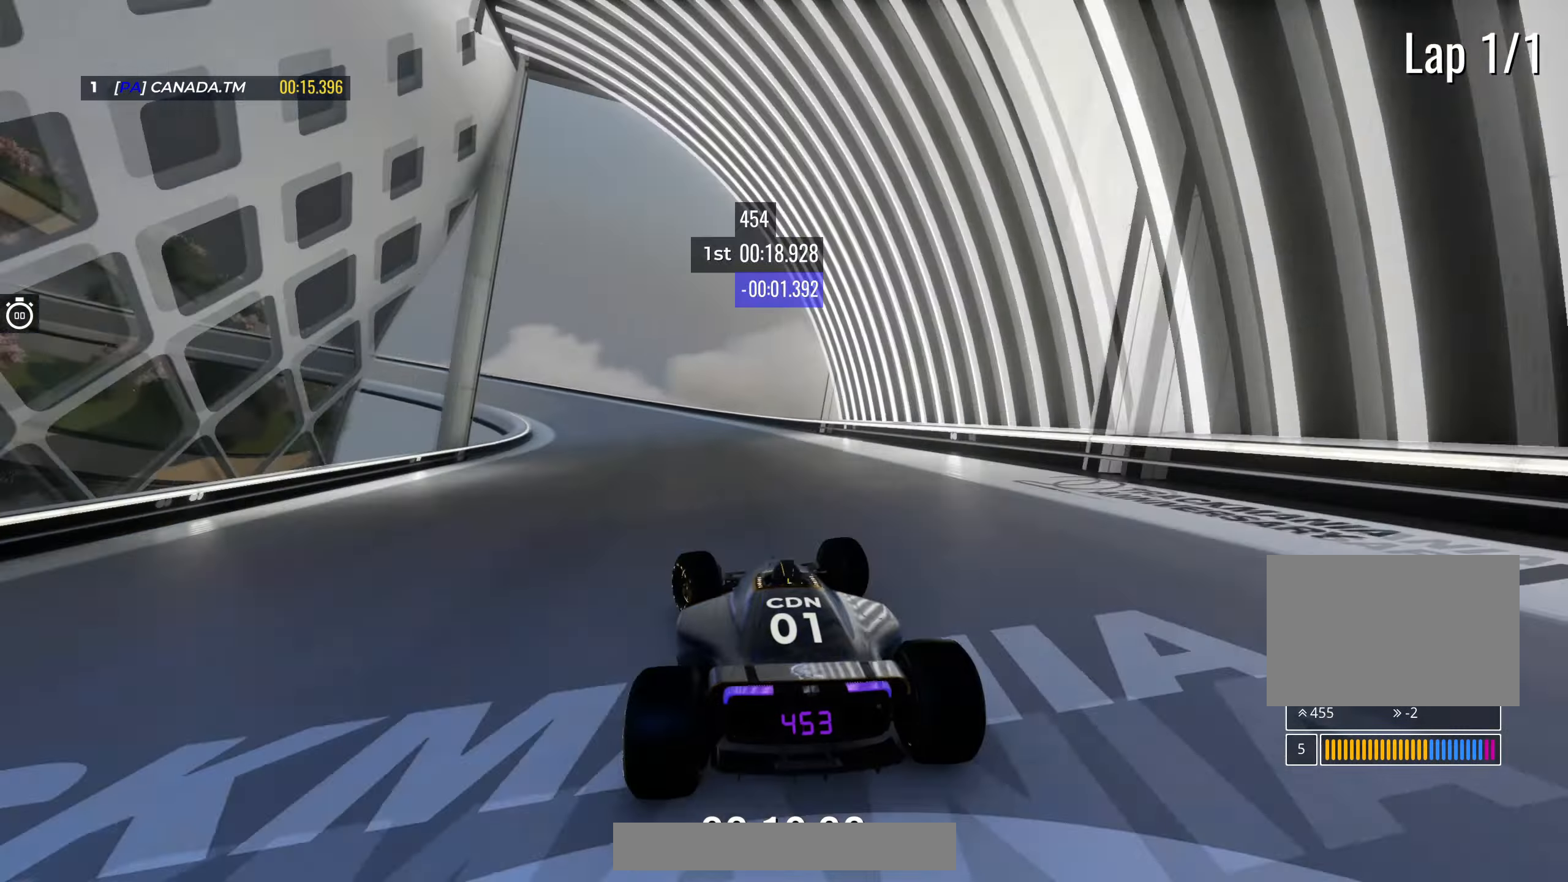
{"keys": ["left", "up"], "events": [[400, "left", "up"], [467, "left", "down"]]}
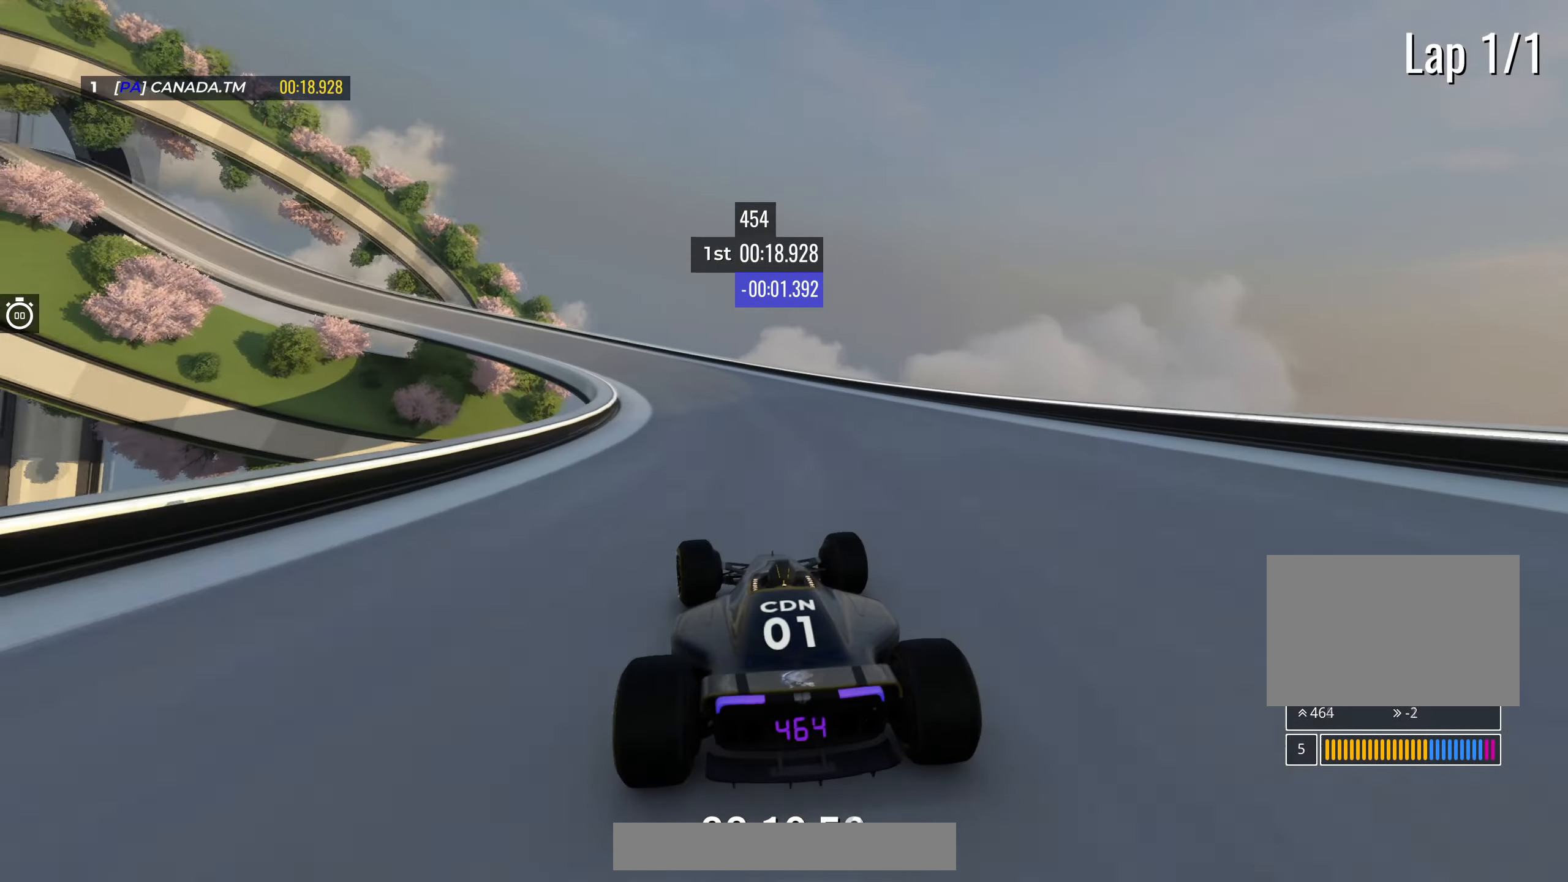
{"keys": ["left", "up"], "events": []}
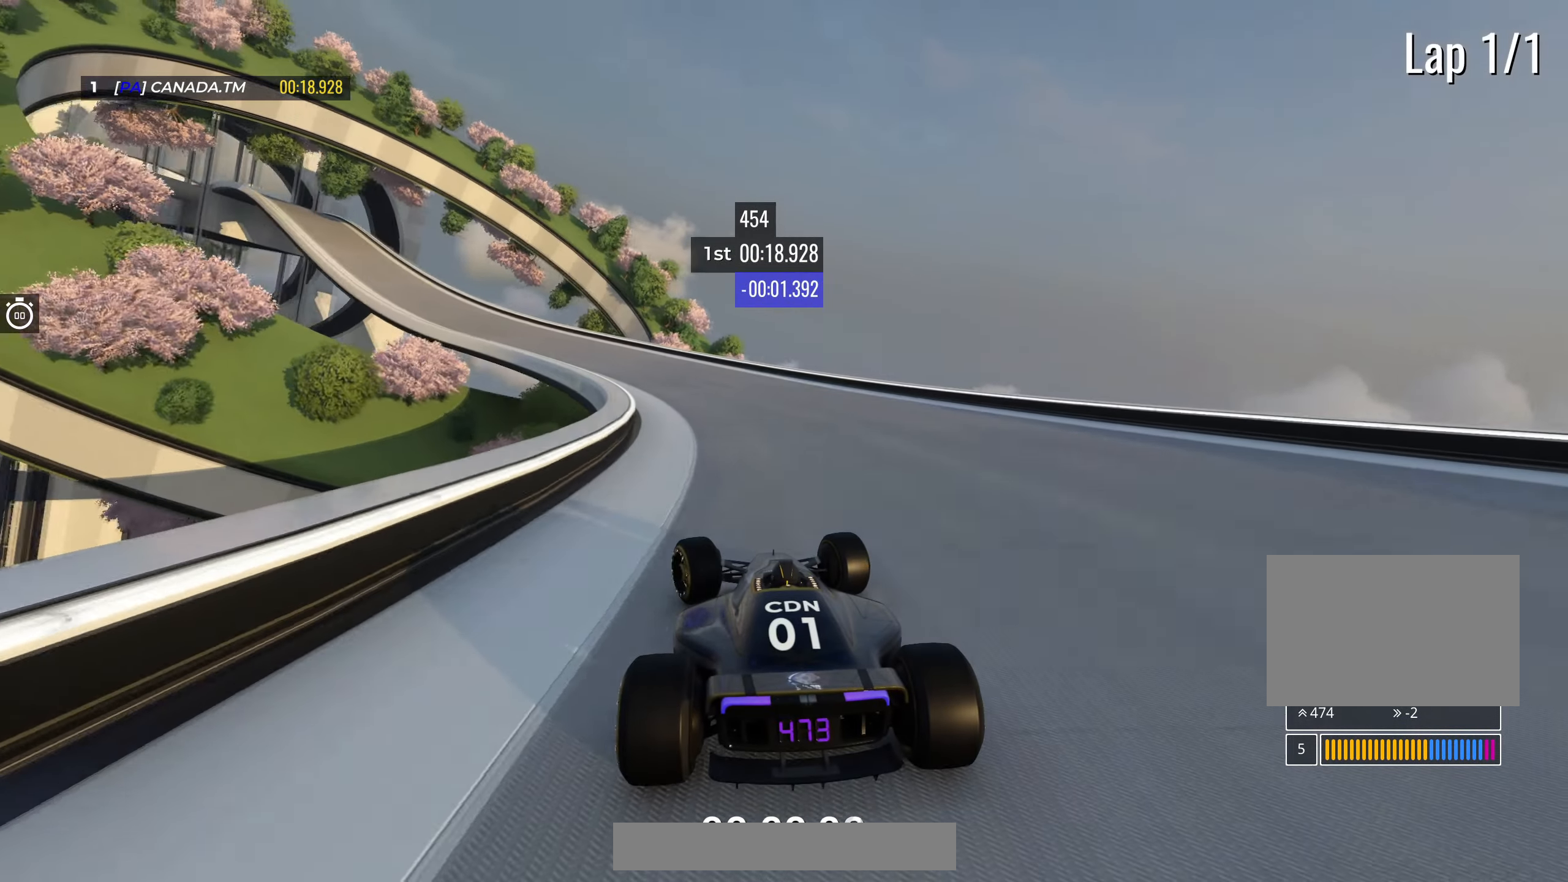
{"keys": ["left", "up"], "events": [[217, "left", "up"], [250, "left", "down"]]}
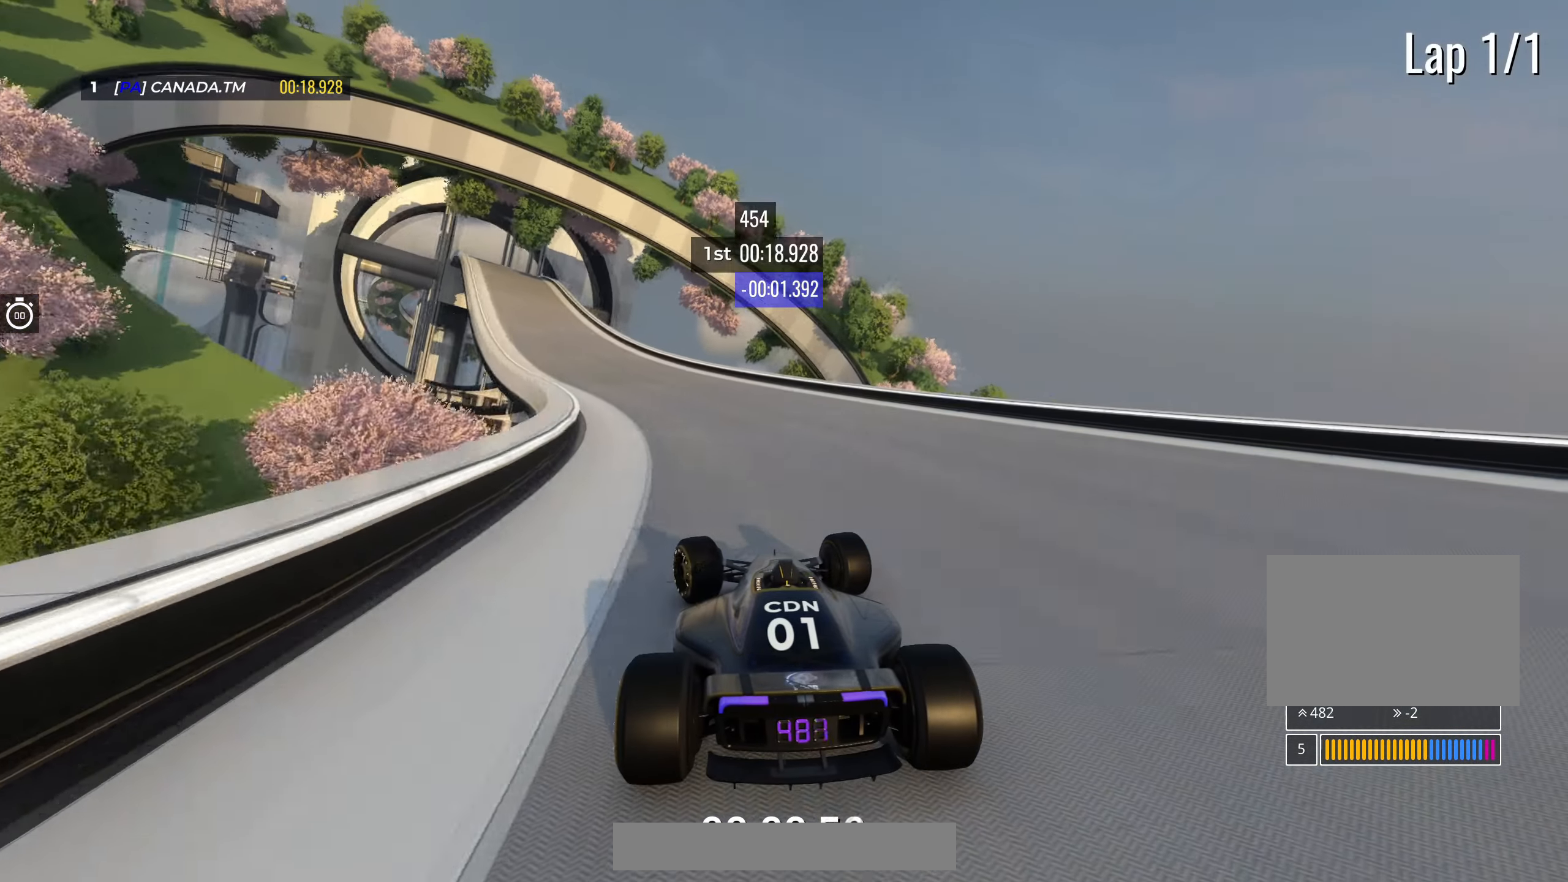
{"keys": ["left", "up"], "events": [[150, "left", "up"], [217, "left", "down"]]}
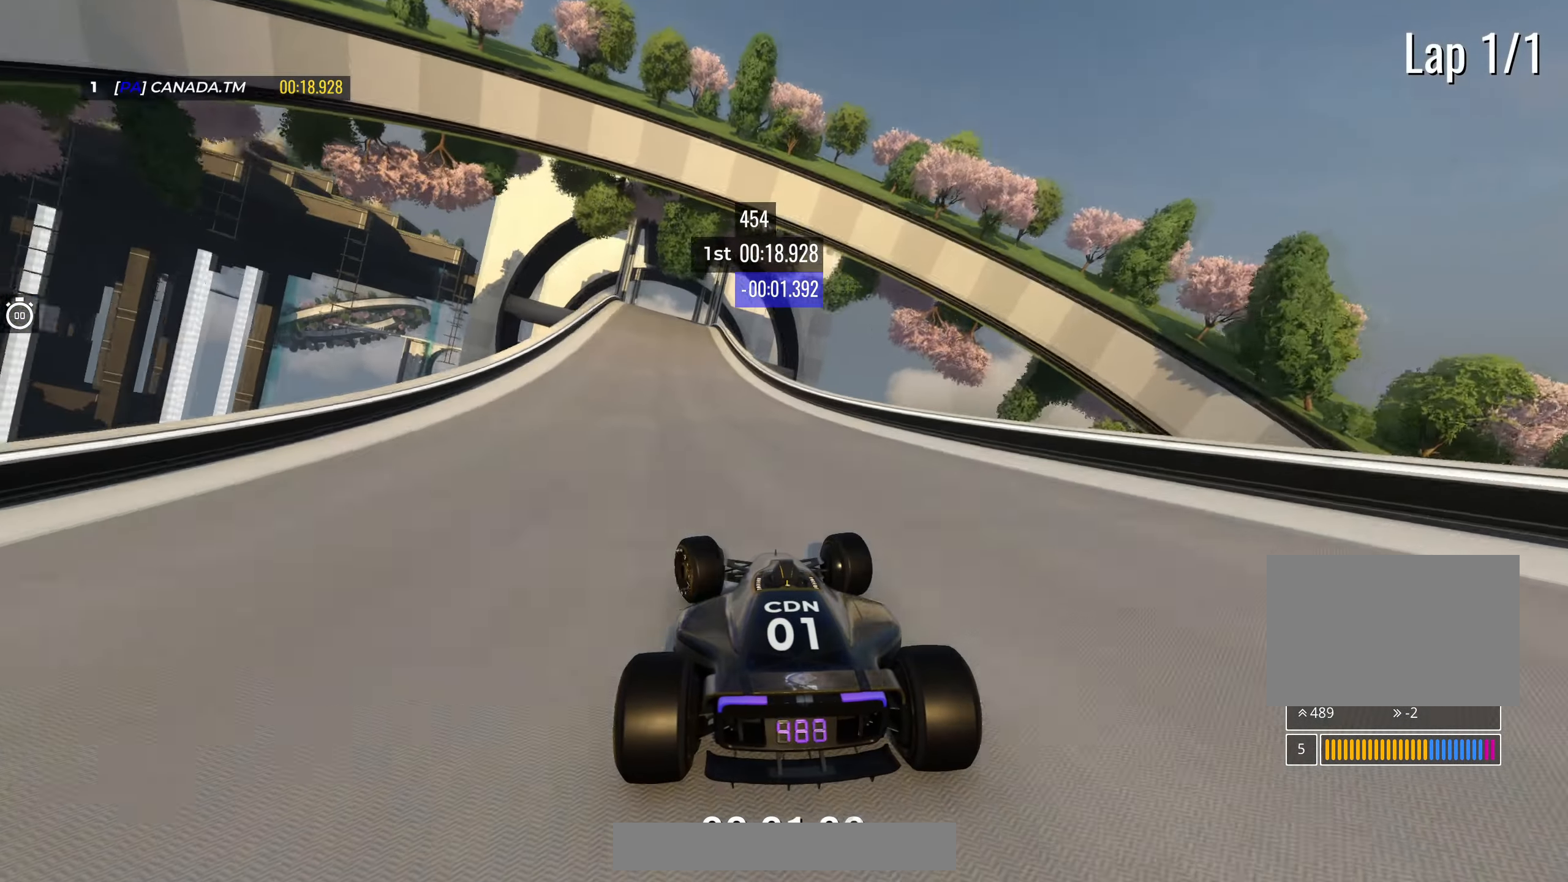
{"keys": ["up"], "events": [[33, "left", "up"]]}
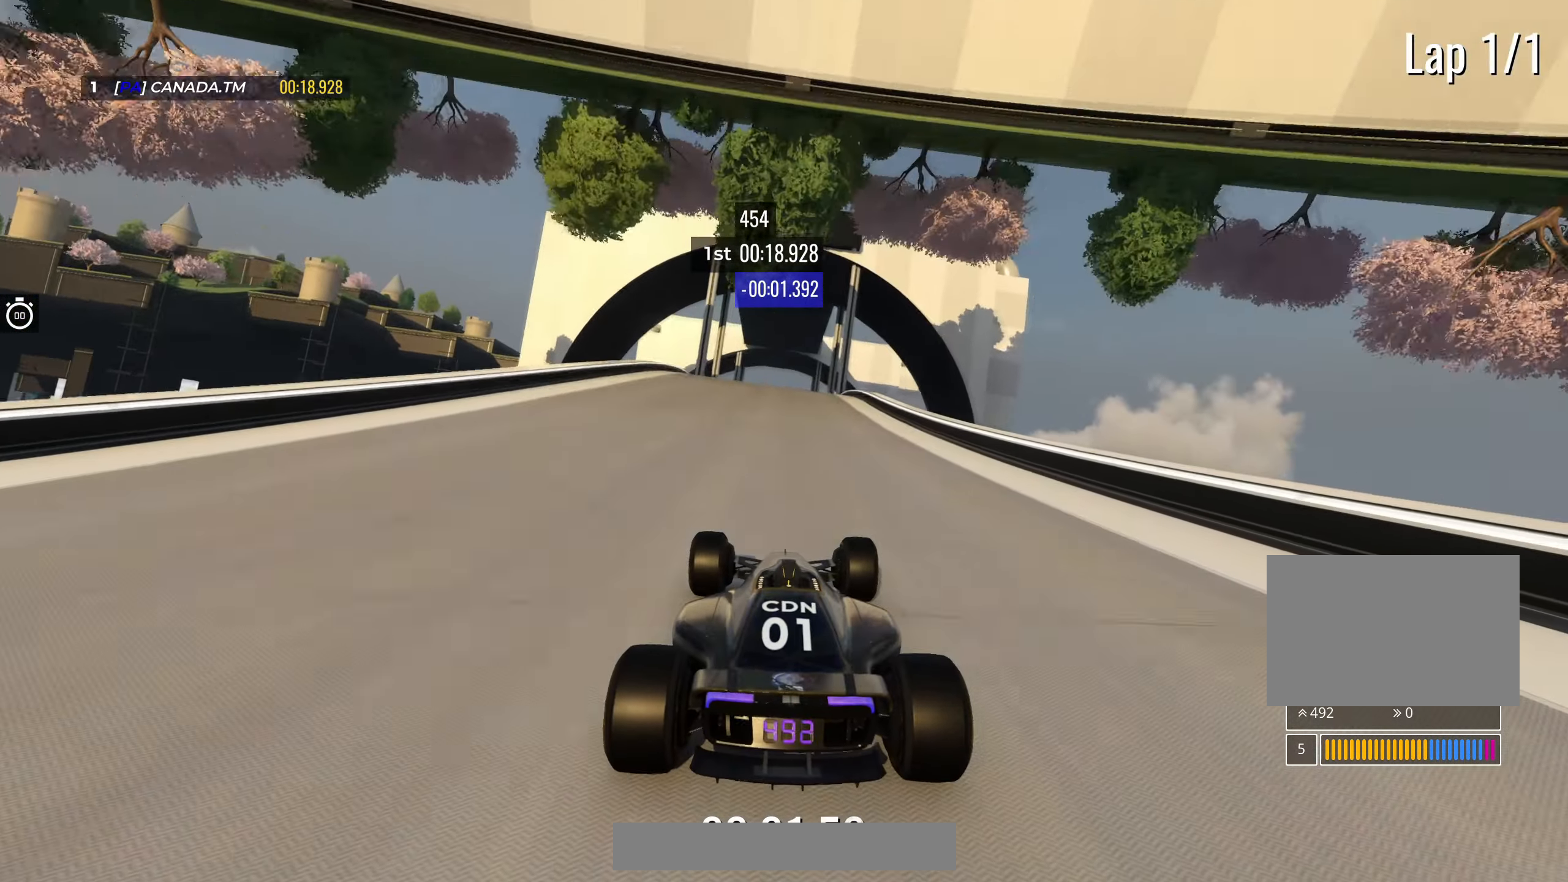
{"keys": ["up"], "events": [[200, "right", "down"], [233, "right", "up"]]}
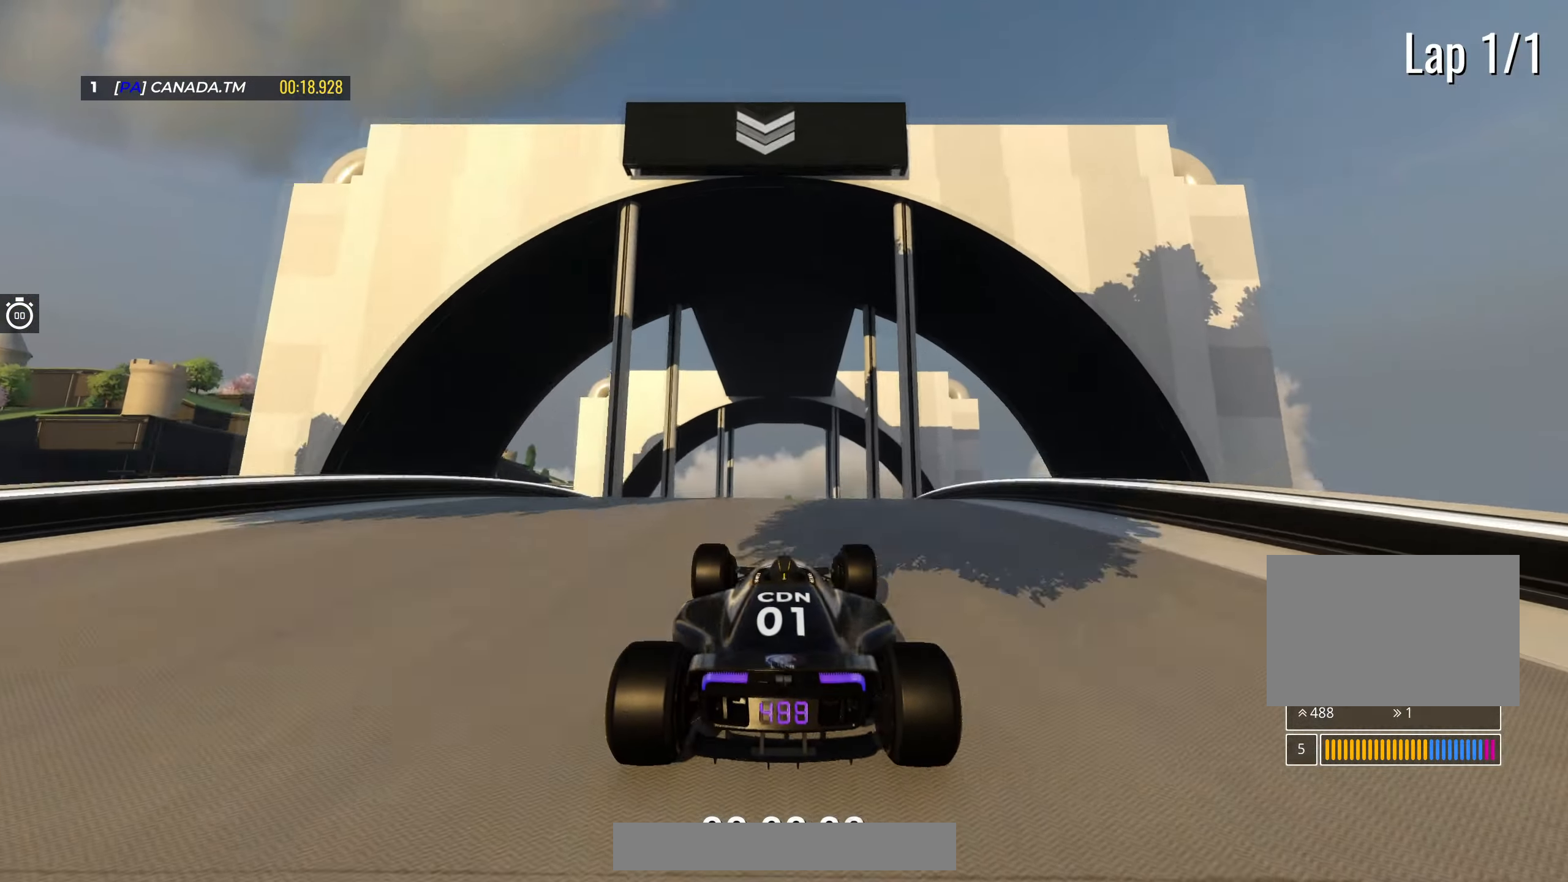
{"keys": ["up"], "events": []}
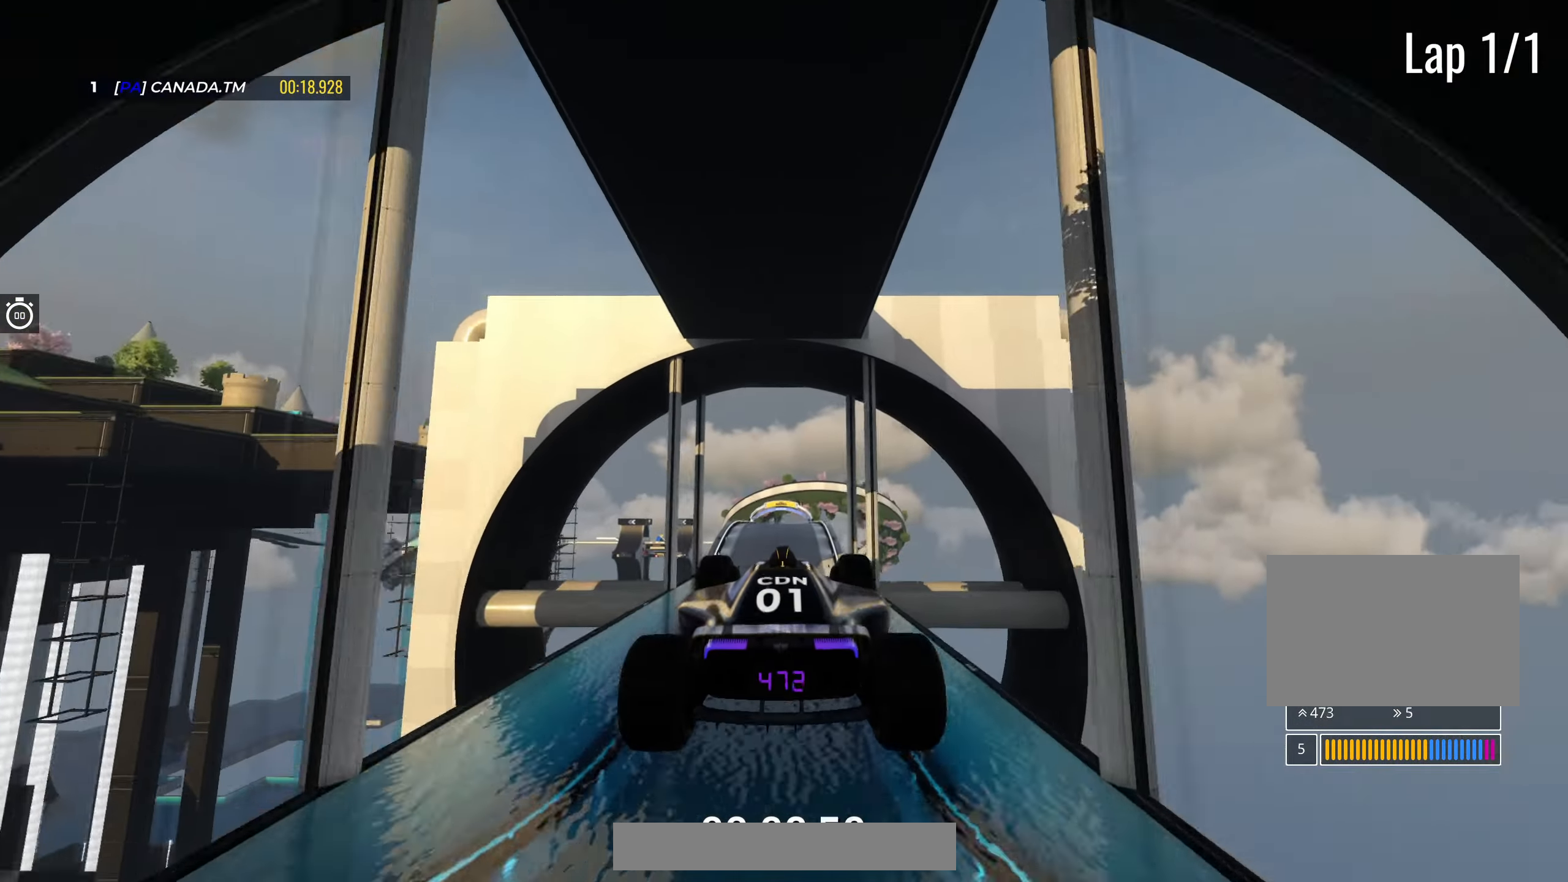
{"keys": ["left", "up"], "events": [[167, "left", "down"]]}